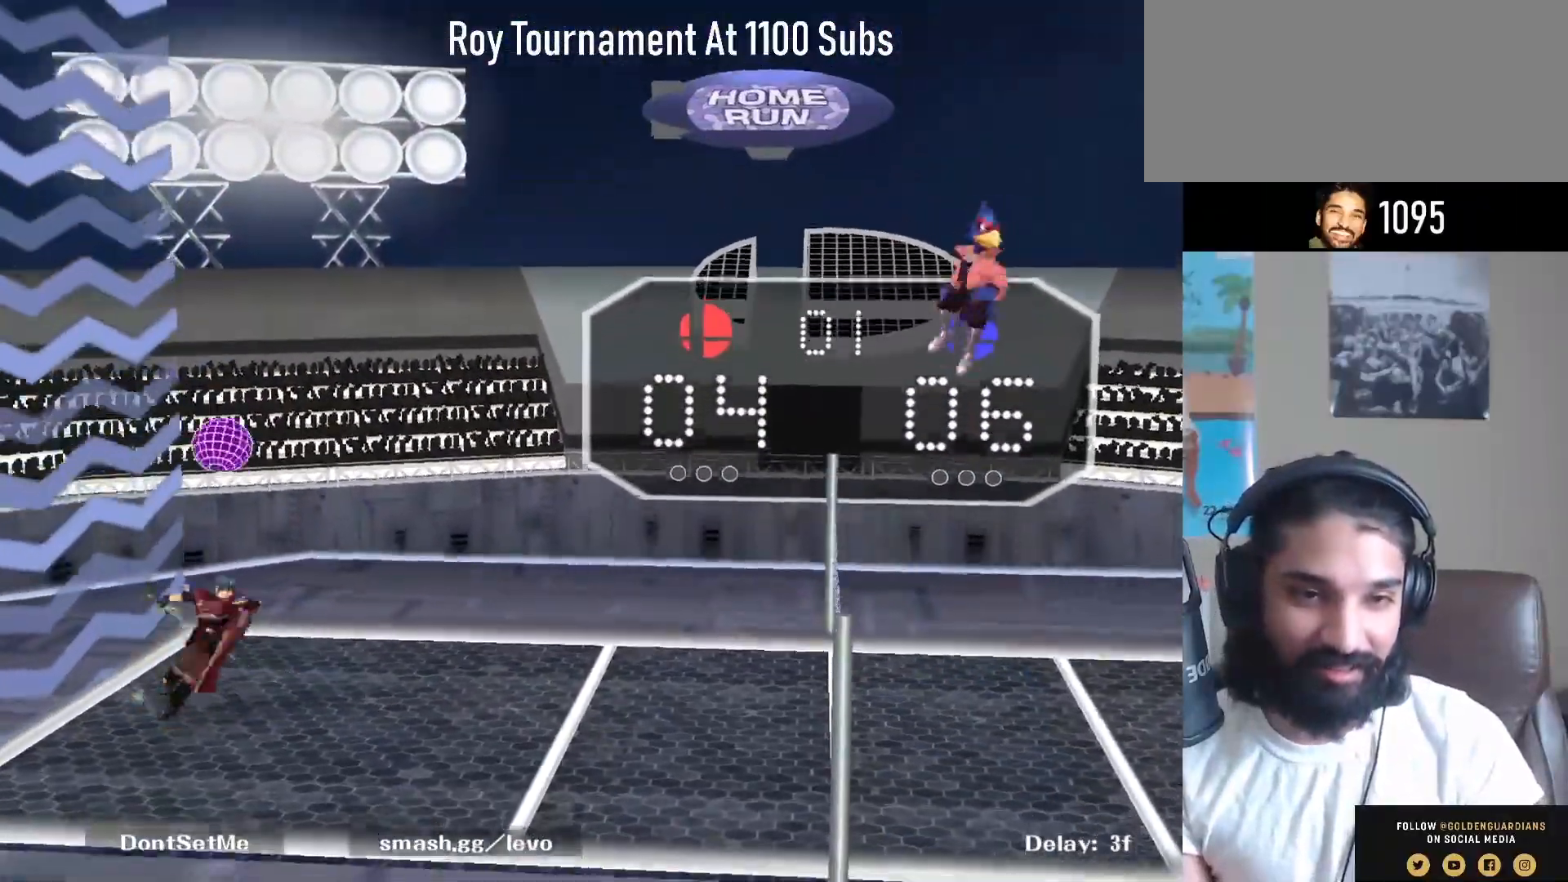
Gameplay with a controller (Nintendo layout); each line is a JSON object with the inputs held at the frame after it. "events" lists button and stick changes between this image and that frame as [ms after this image, input, new state], when the widget could be followed in between. Not read: L3 R3.
{"buttons": [], "left_stick": "center", "right_stick": "center", "events": [[17, "left_stick", "center"]]}
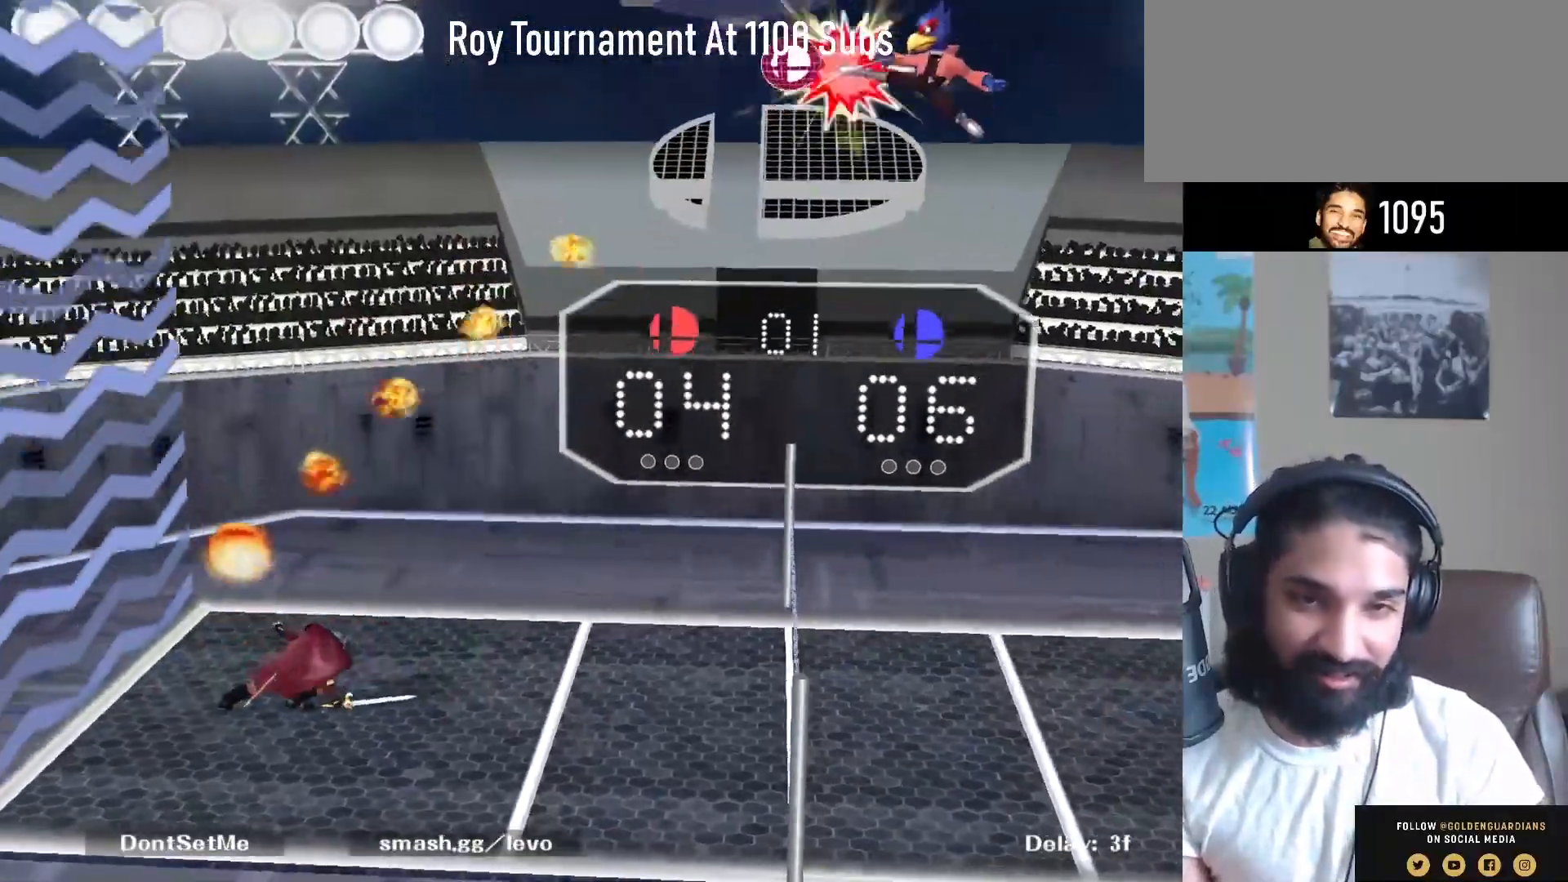
{"buttons": [], "left_stick": "center", "right_stick": "center", "events": []}
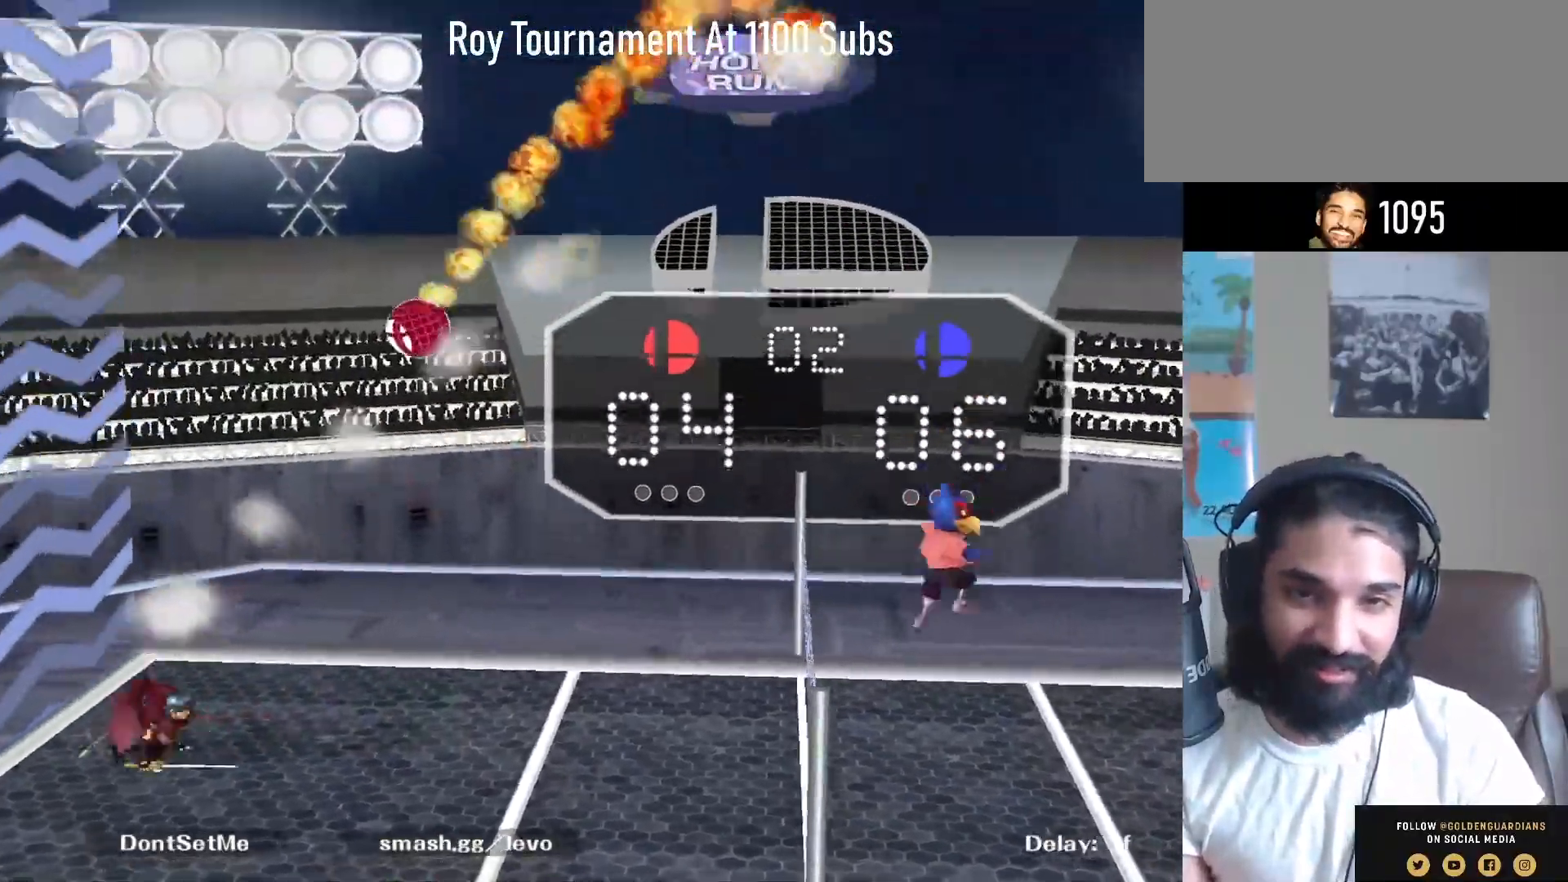
{"buttons": [], "left_stick": "right", "right_stick": "center", "events": [[17, "Y", "down"], [67, "Y", "up"], [133, "left_stick", "right"], [183, "right_stick", "right"], [300, "right_stick", "center"]]}
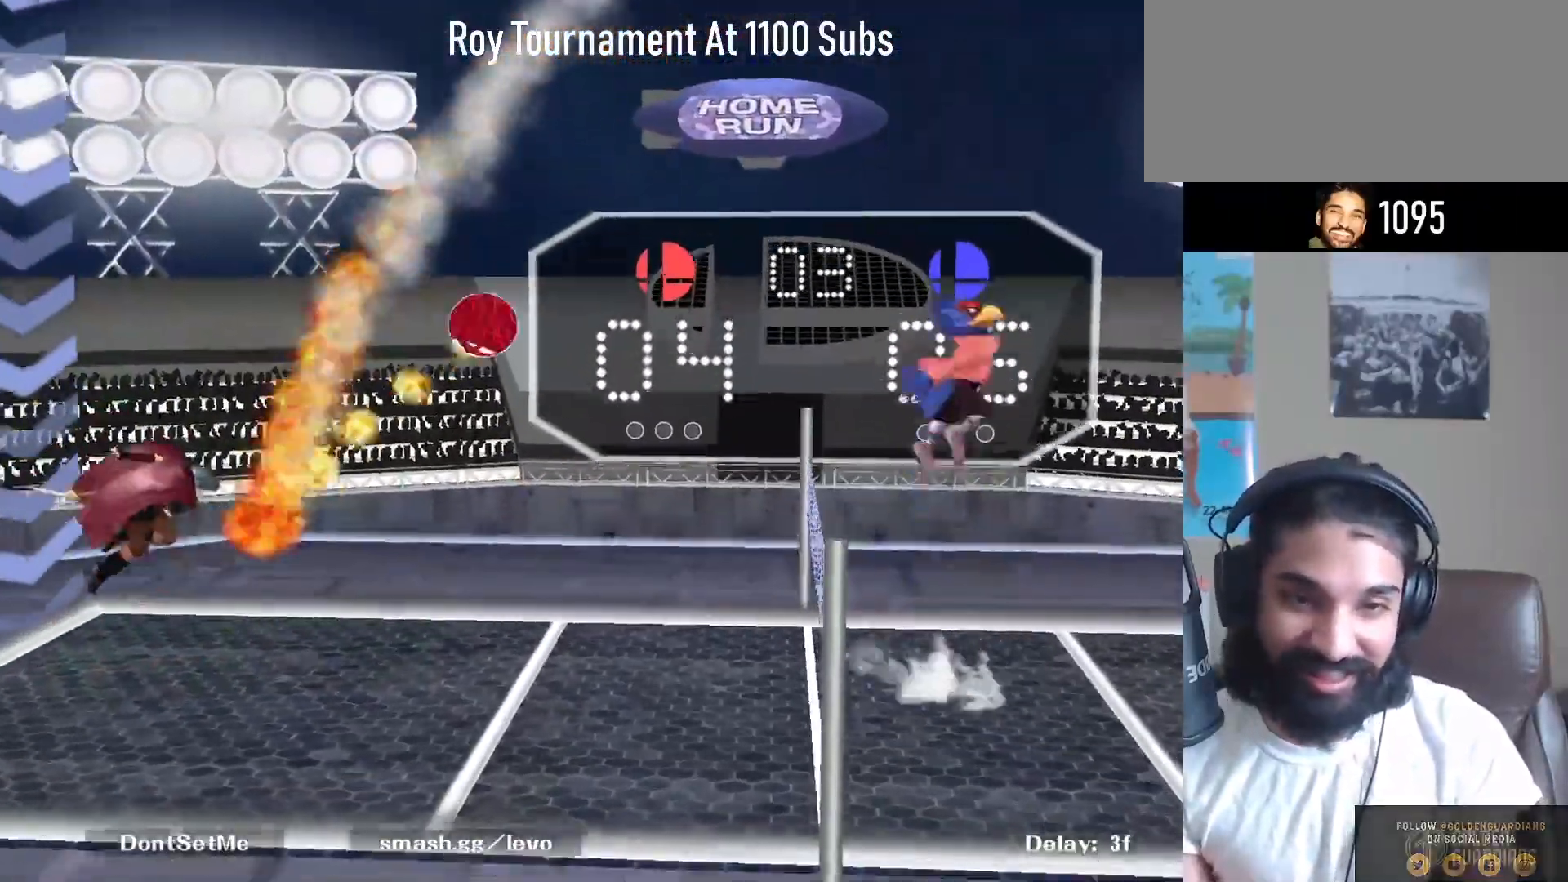
{"buttons": [], "left_stick": "center", "right_stick": "center", "events": [[67, "R1", "down"], [83, "left_stick", "down"], [183, "R1", "up"], [250, "left_stick", "center"]]}
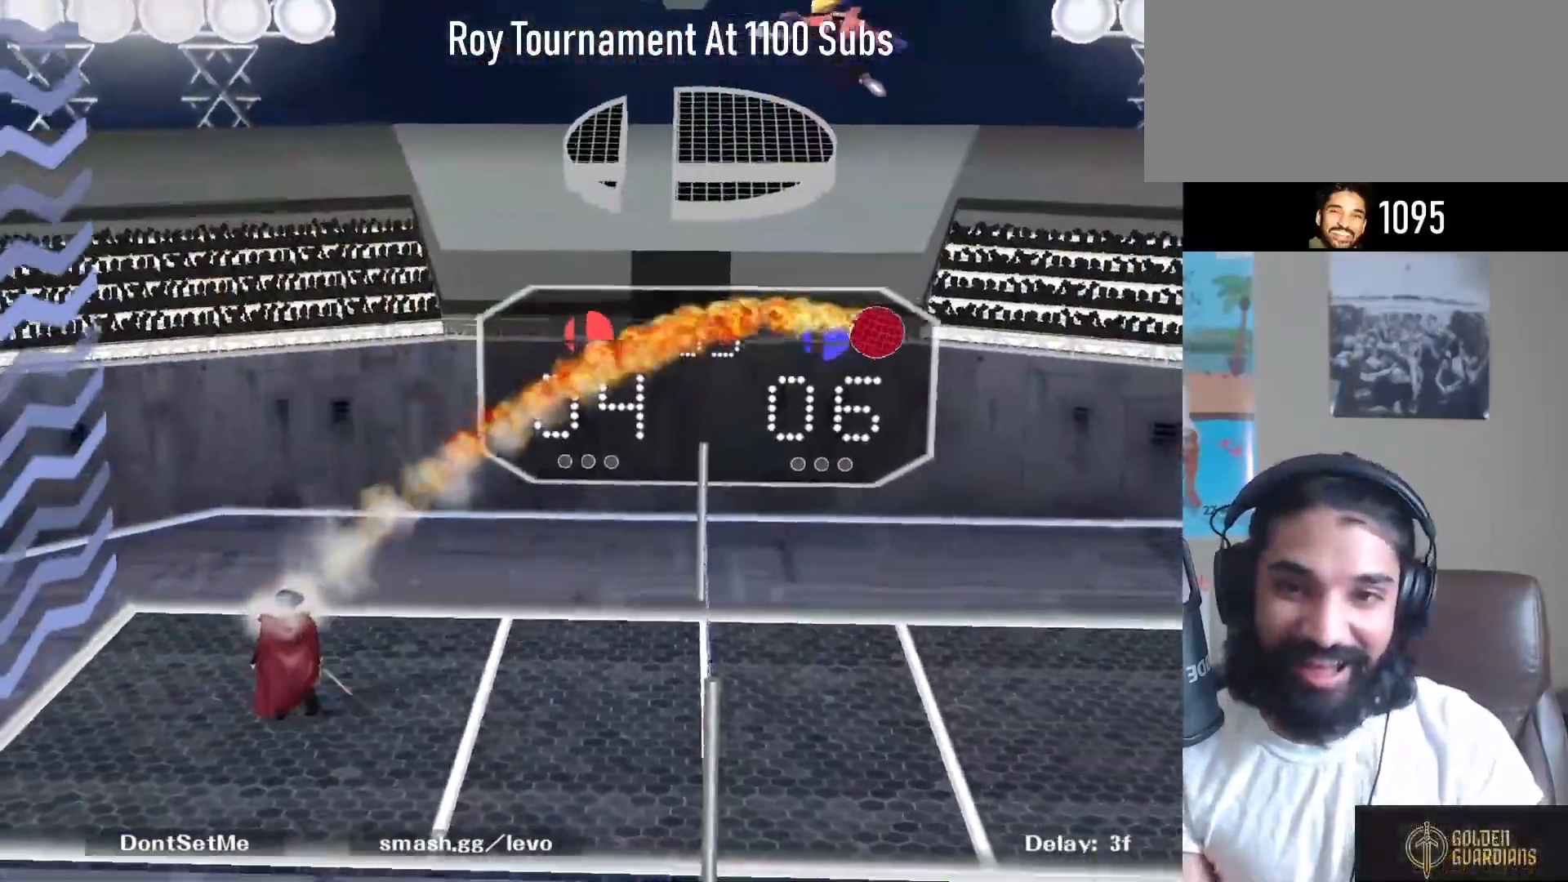
{"buttons": [], "left_stick": "center", "right_stick": "center", "events": []}
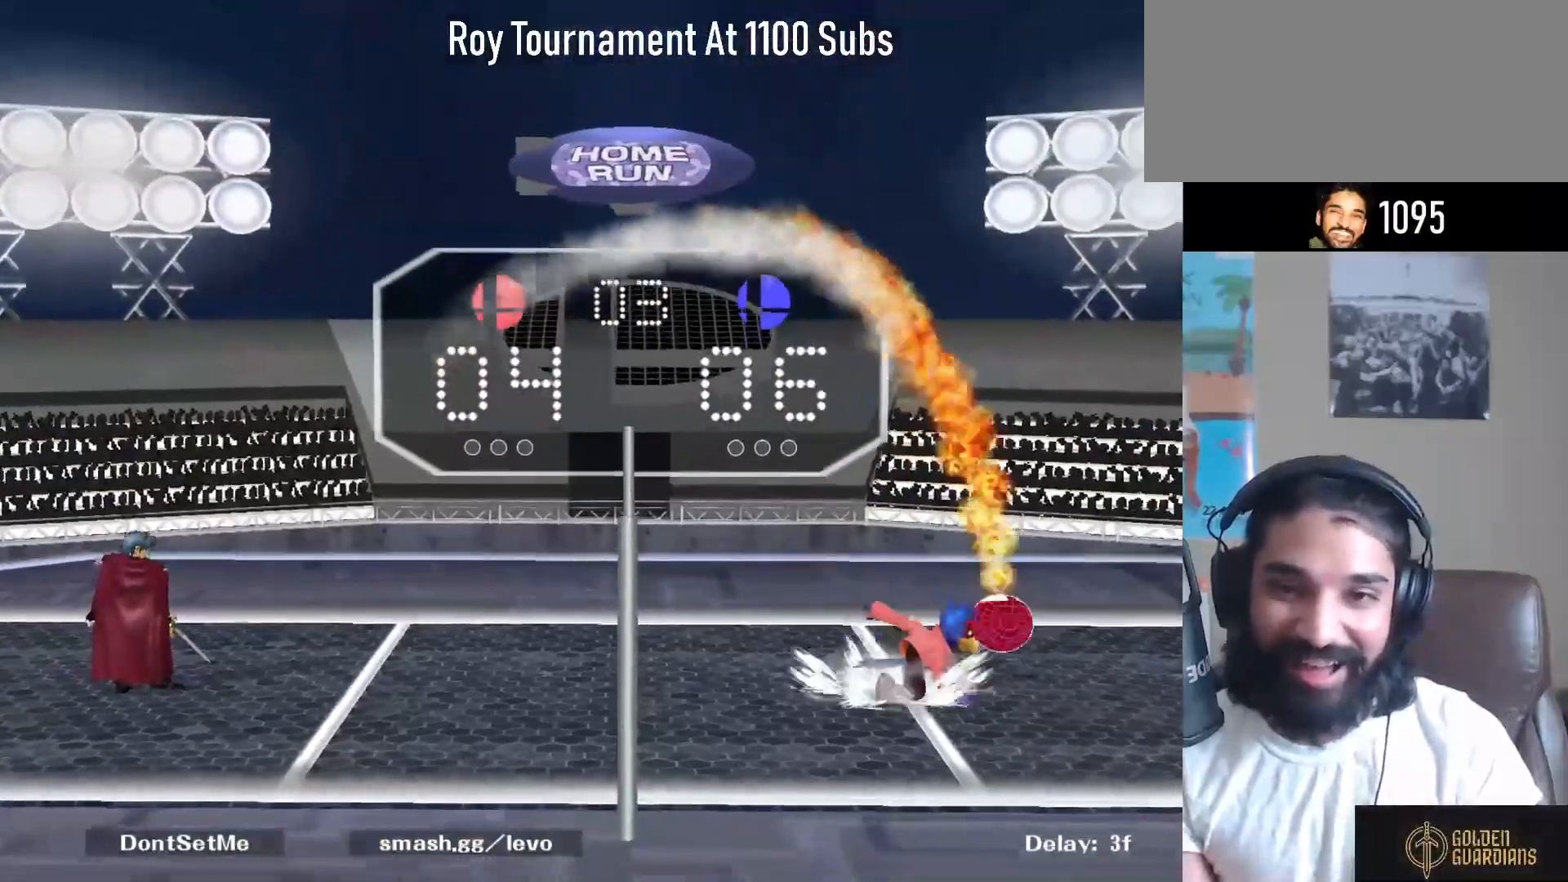
{"buttons": [], "left_stick": "center", "right_stick": "center", "events": []}
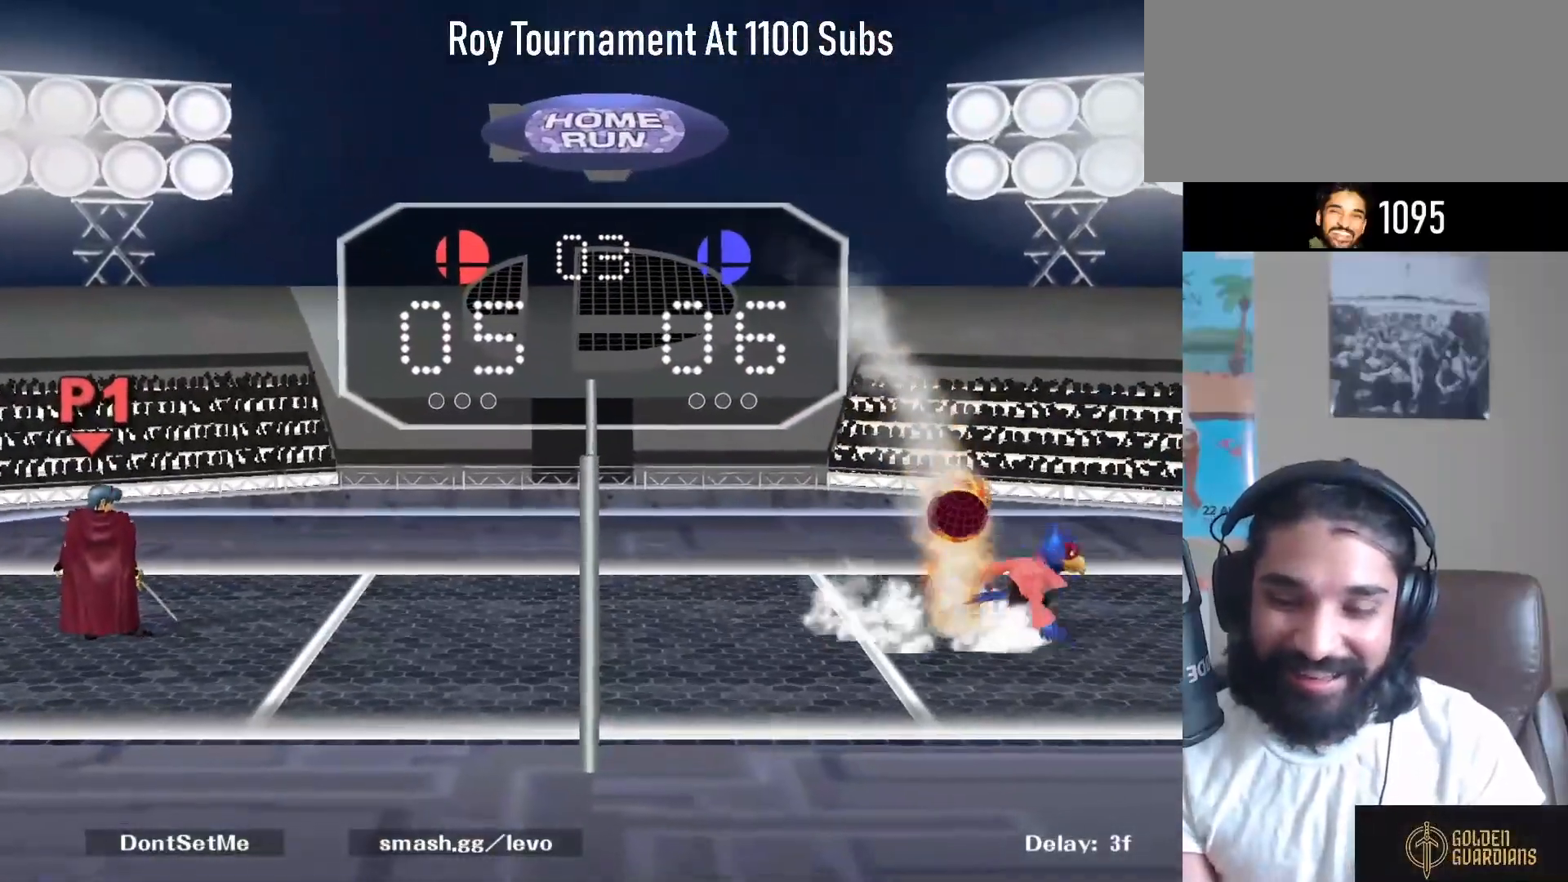
{"buttons": [], "left_stick": "center", "right_stick": "center", "events": []}
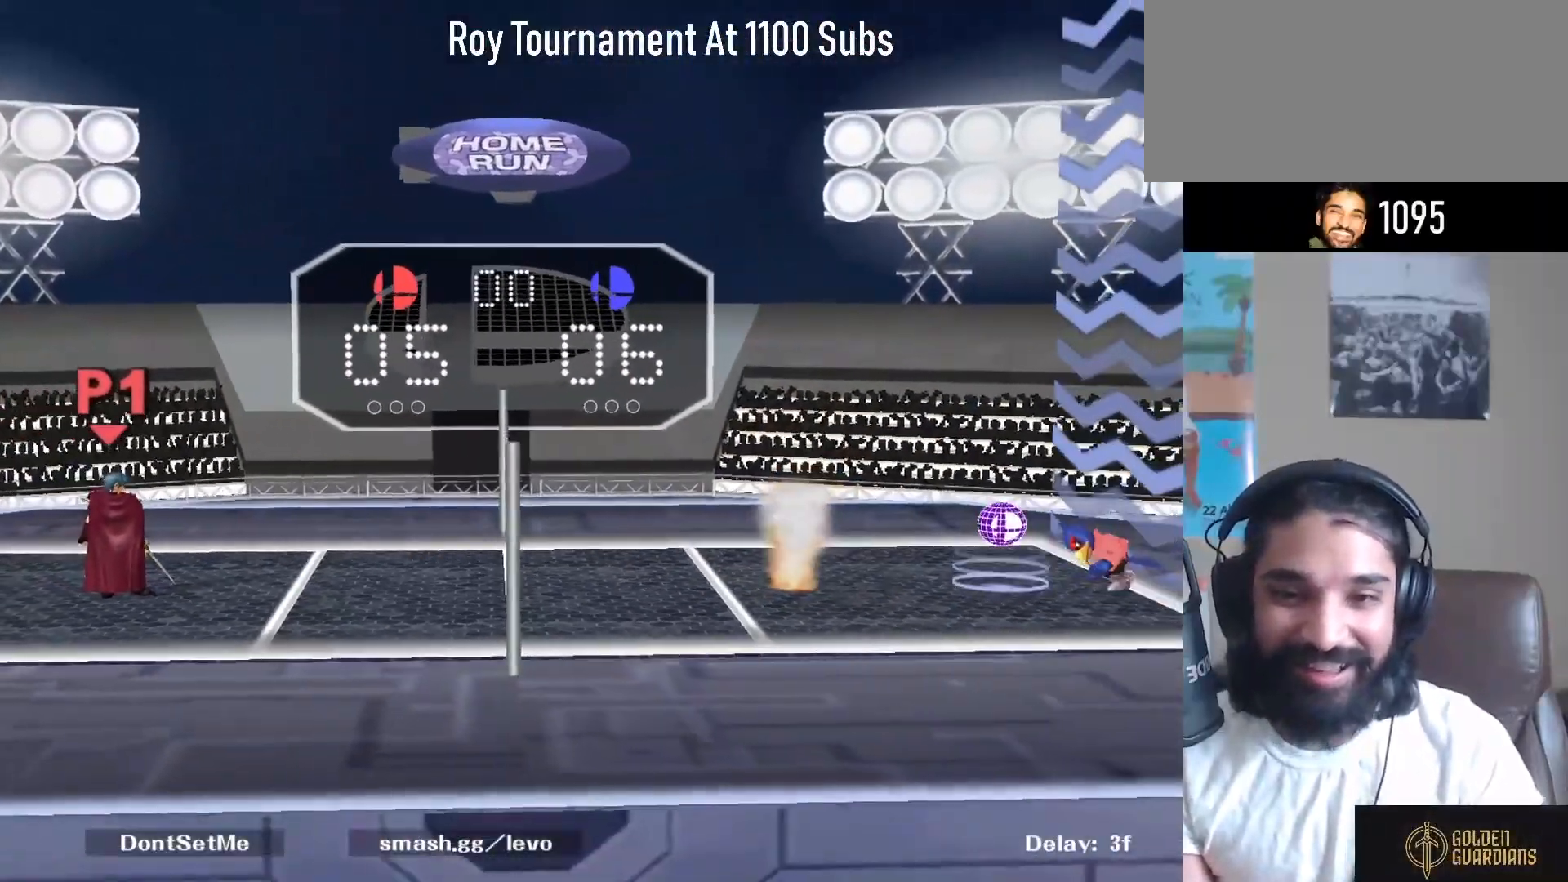
{"buttons": [], "left_stick": "center", "right_stick": "center", "events": [[133, "left_stick", "up-right"], [350, "left_stick", "center"]]}
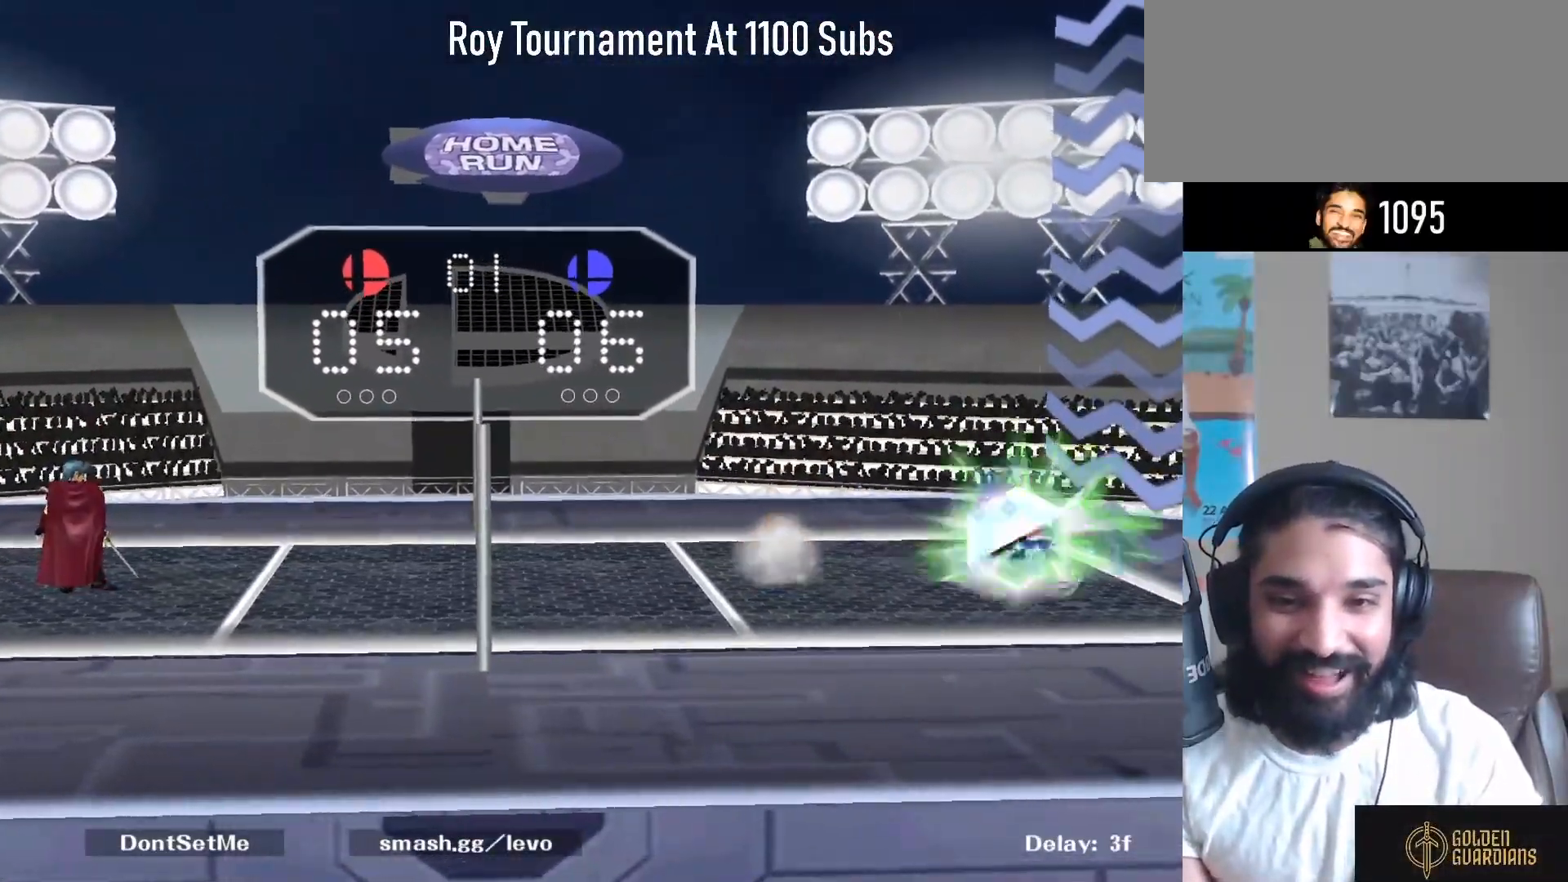
{"buttons": [], "left_stick": "center", "right_stick": "center", "events": [[117, "left_stick", "up-right"], [417, "left_stick", "center"]]}
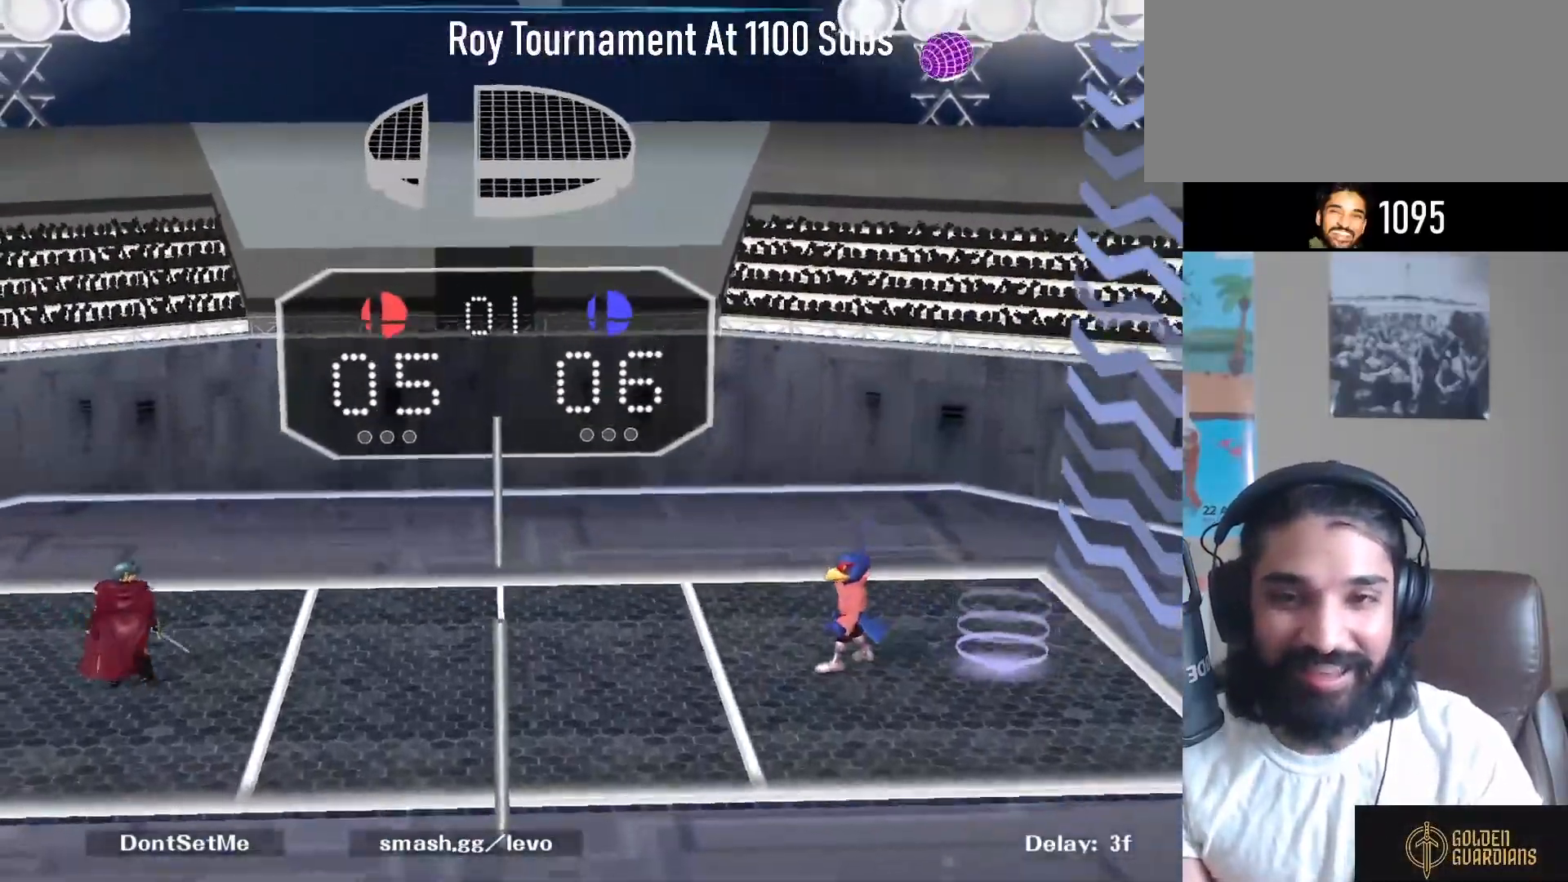
{"buttons": [], "left_stick": "center", "right_stick": "center", "events": []}
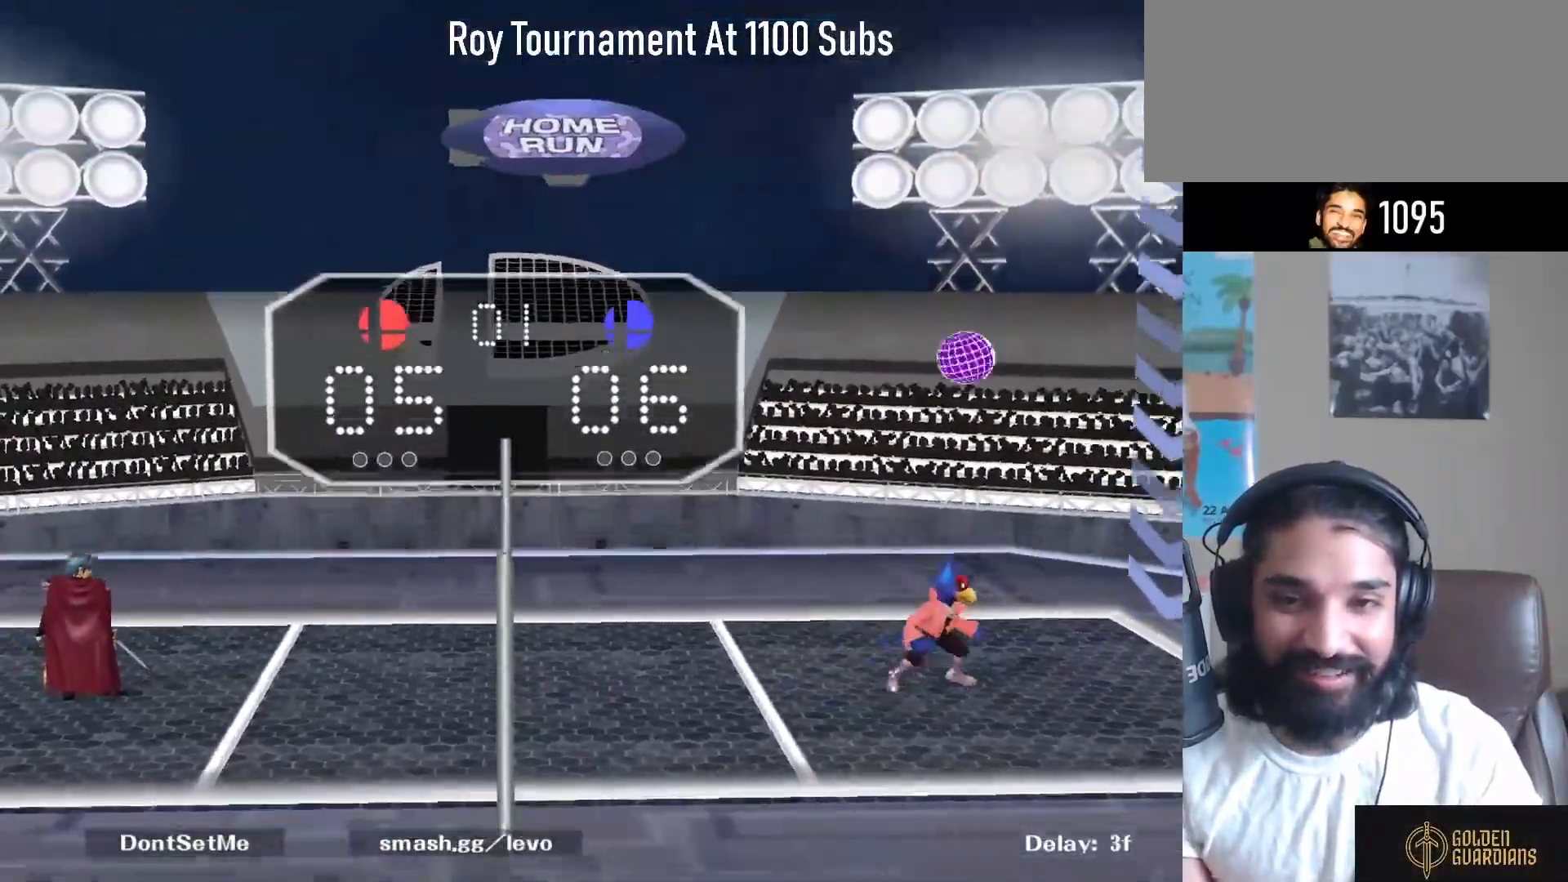
{"buttons": [], "left_stick": "center", "right_stick": "center", "events": []}
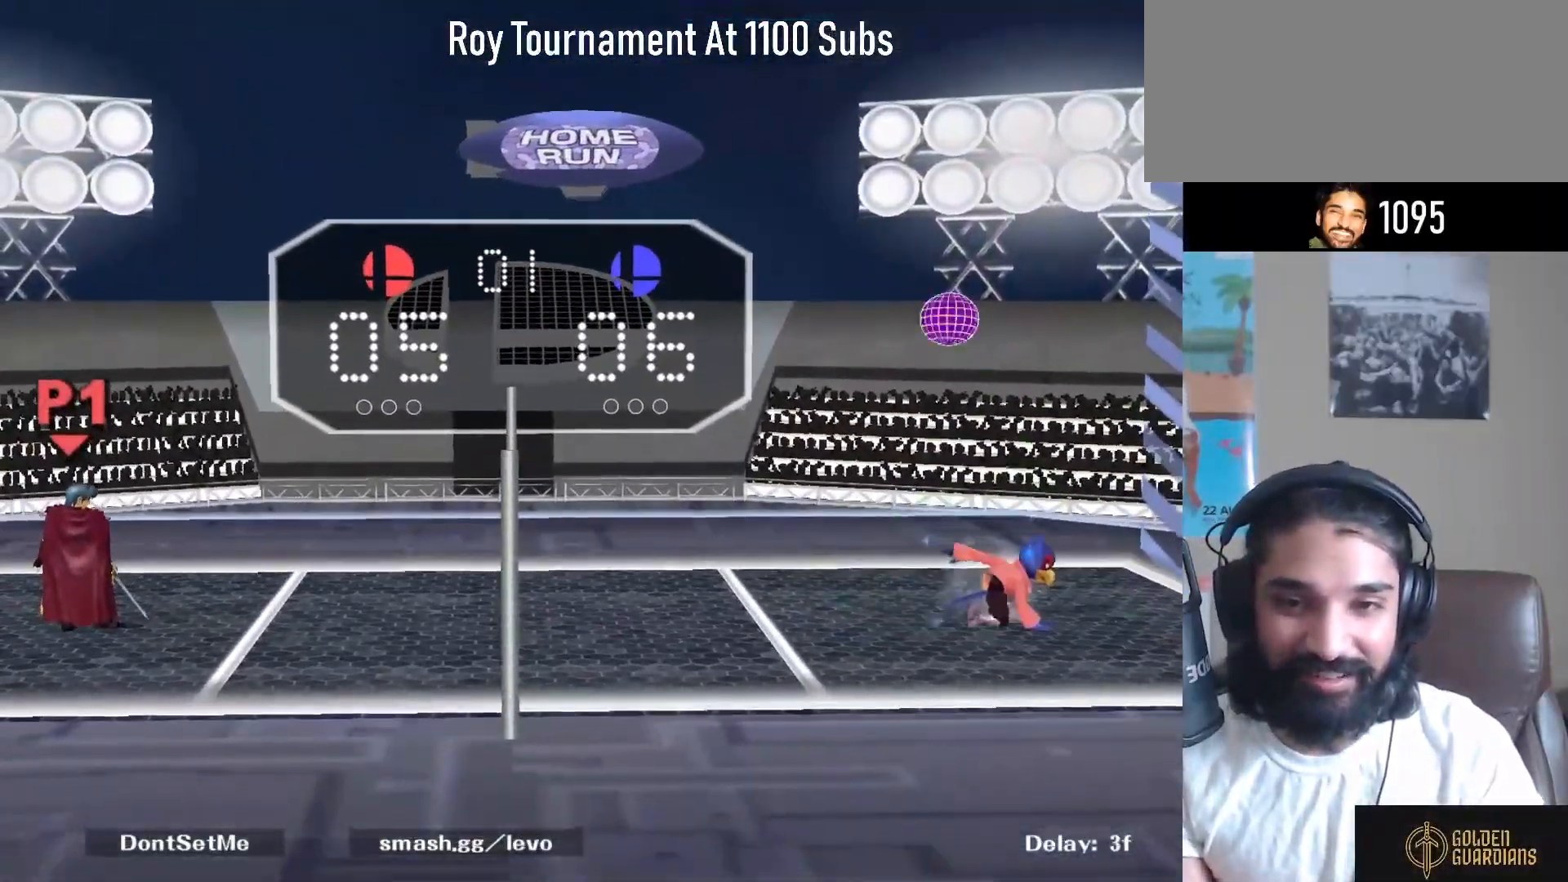
{"buttons": [], "left_stick": "center", "right_stick": "center", "events": []}
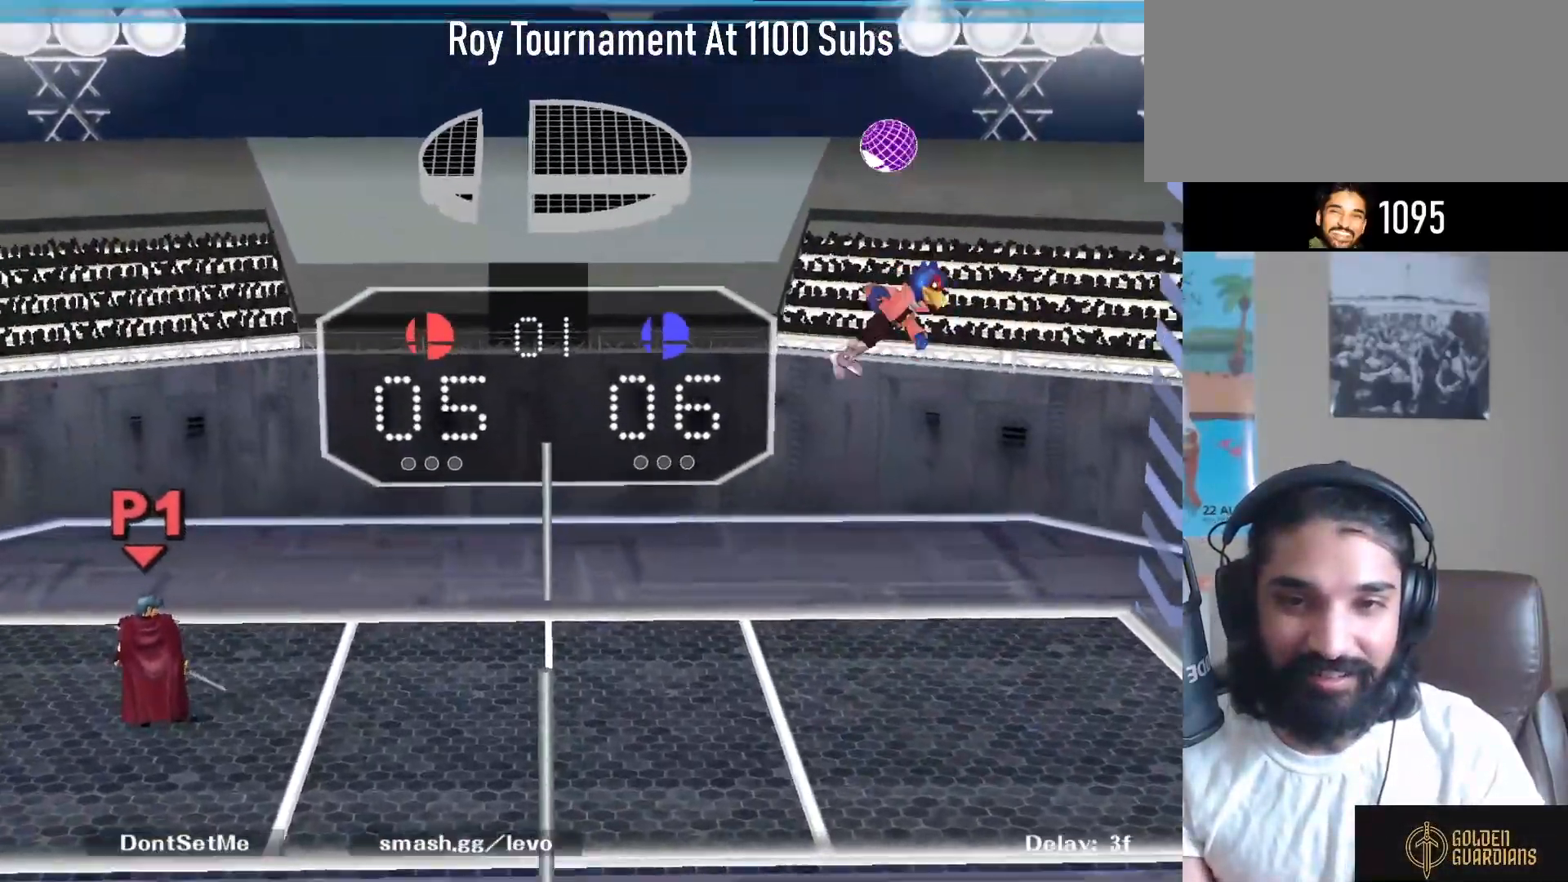
{"buttons": [], "left_stick": "center", "right_stick": "center", "events": []}
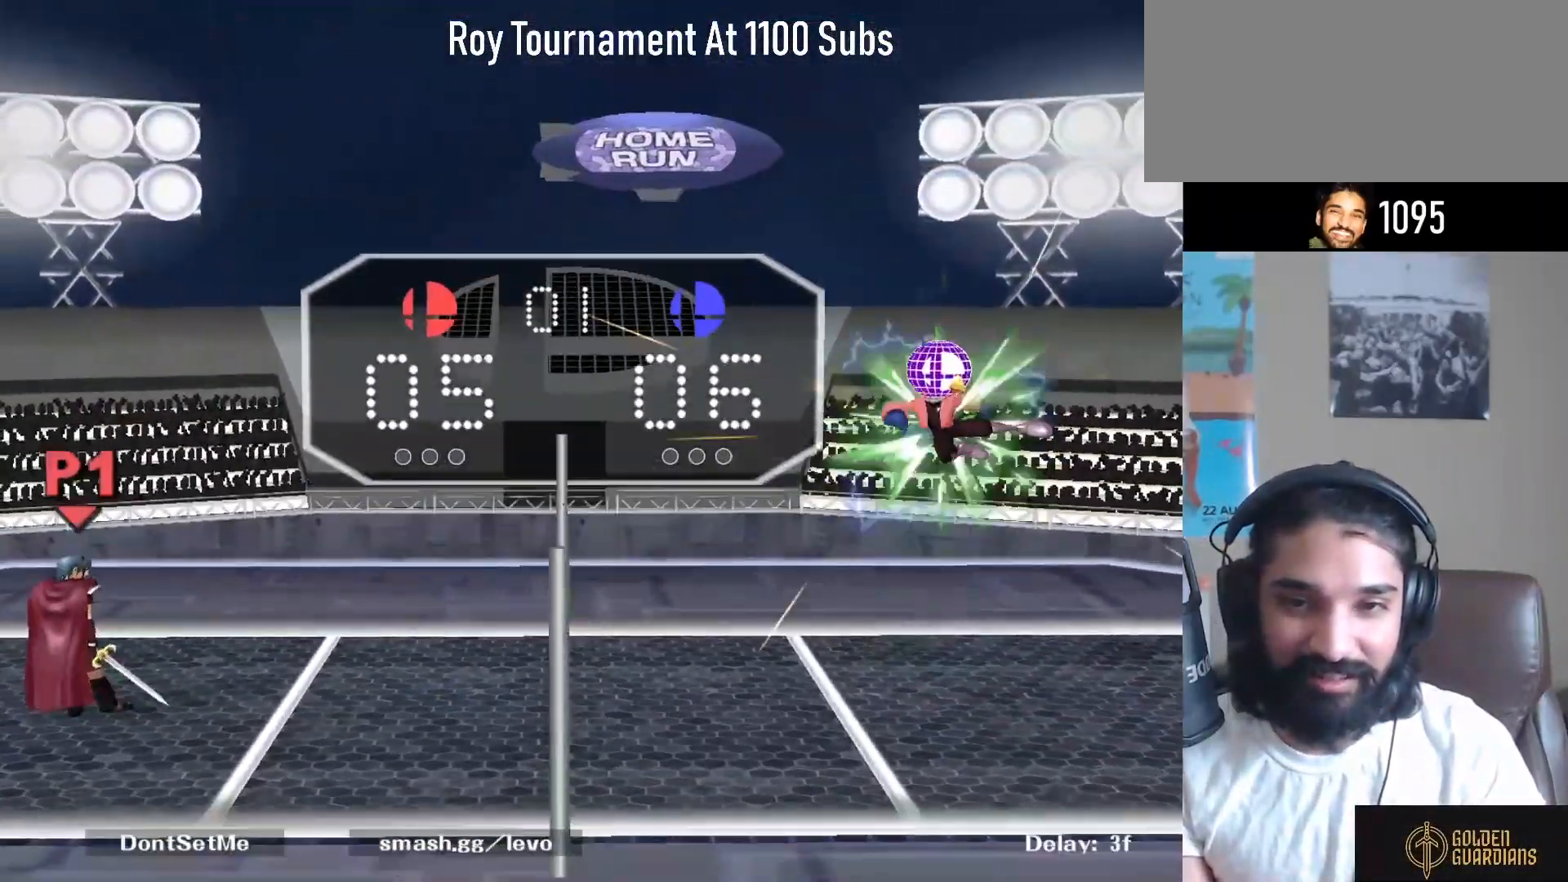
{"buttons": ["Y"], "left_stick": "center", "right_stick": "center", "events": [[500, "Y", "down"]]}
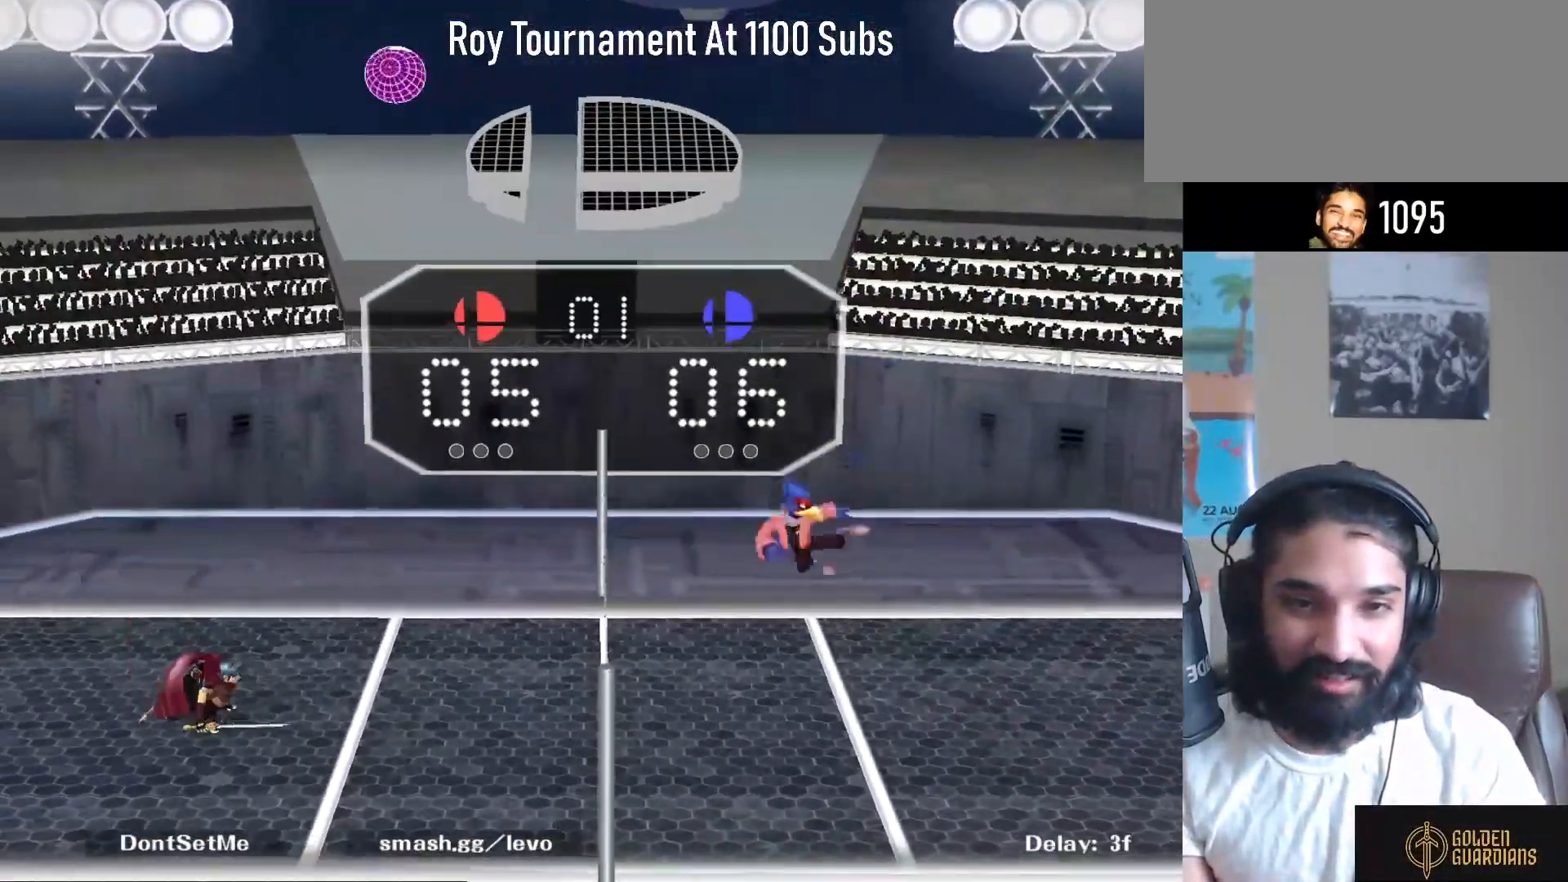
{"buttons": [], "left_stick": "left", "right_stick": "center", "events": [[33, "Y", "up"], [83, "left_stick", "left"]]}
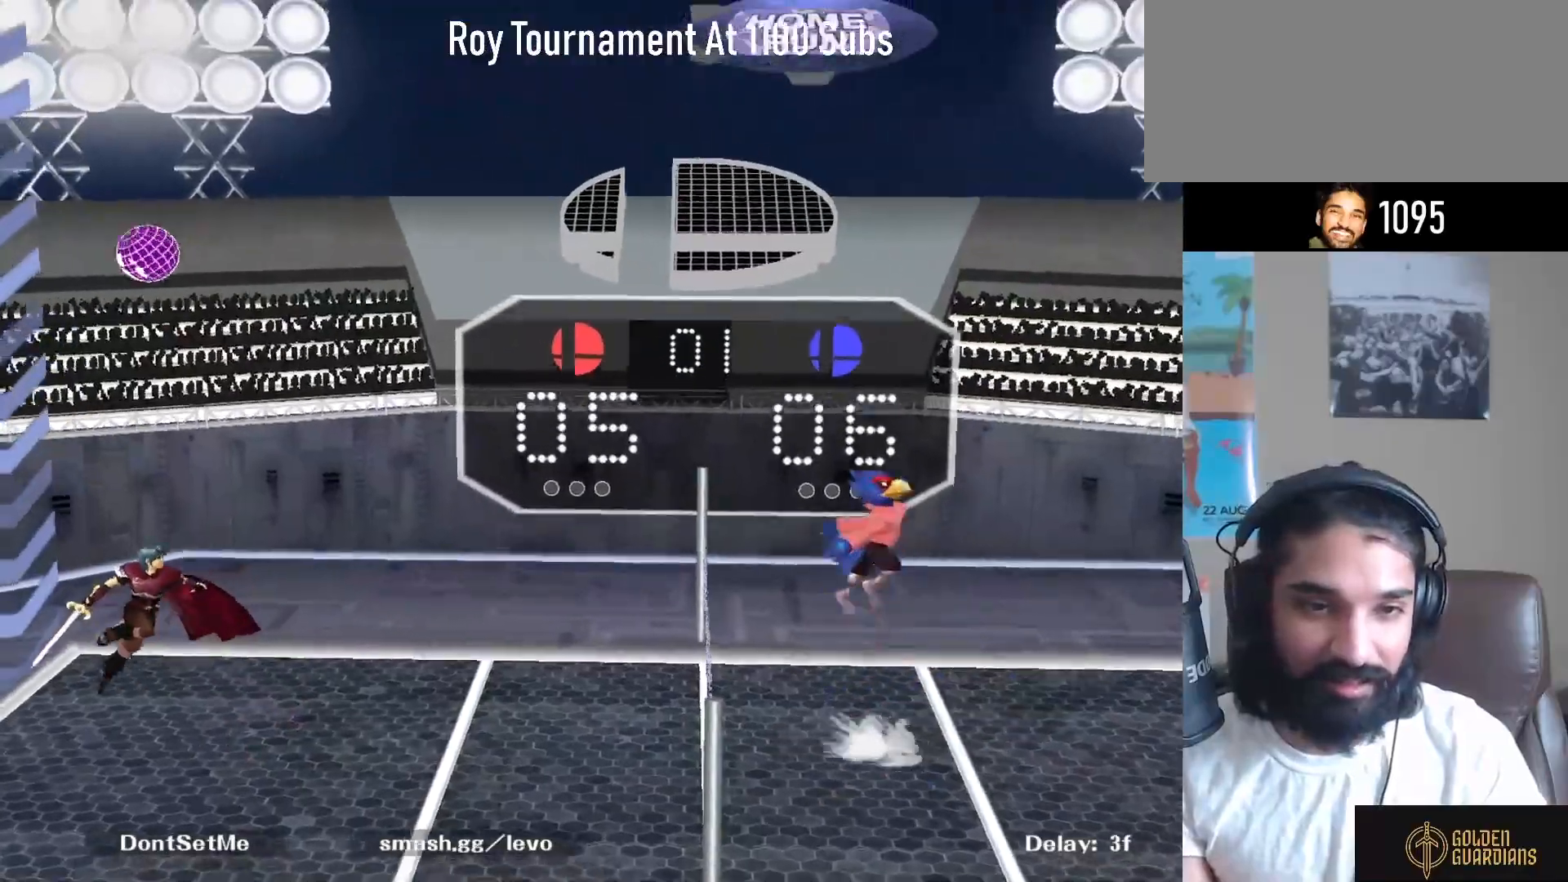
{"buttons": [], "left_stick": "up-left", "right_stick": "center", "events": [[50, "Y", "down"], [83, "left_stick", "up"], [117, "A", "down"], [167, "Y", "up"], [317, "A", "up"], [400, "left_stick", "up-left"]]}
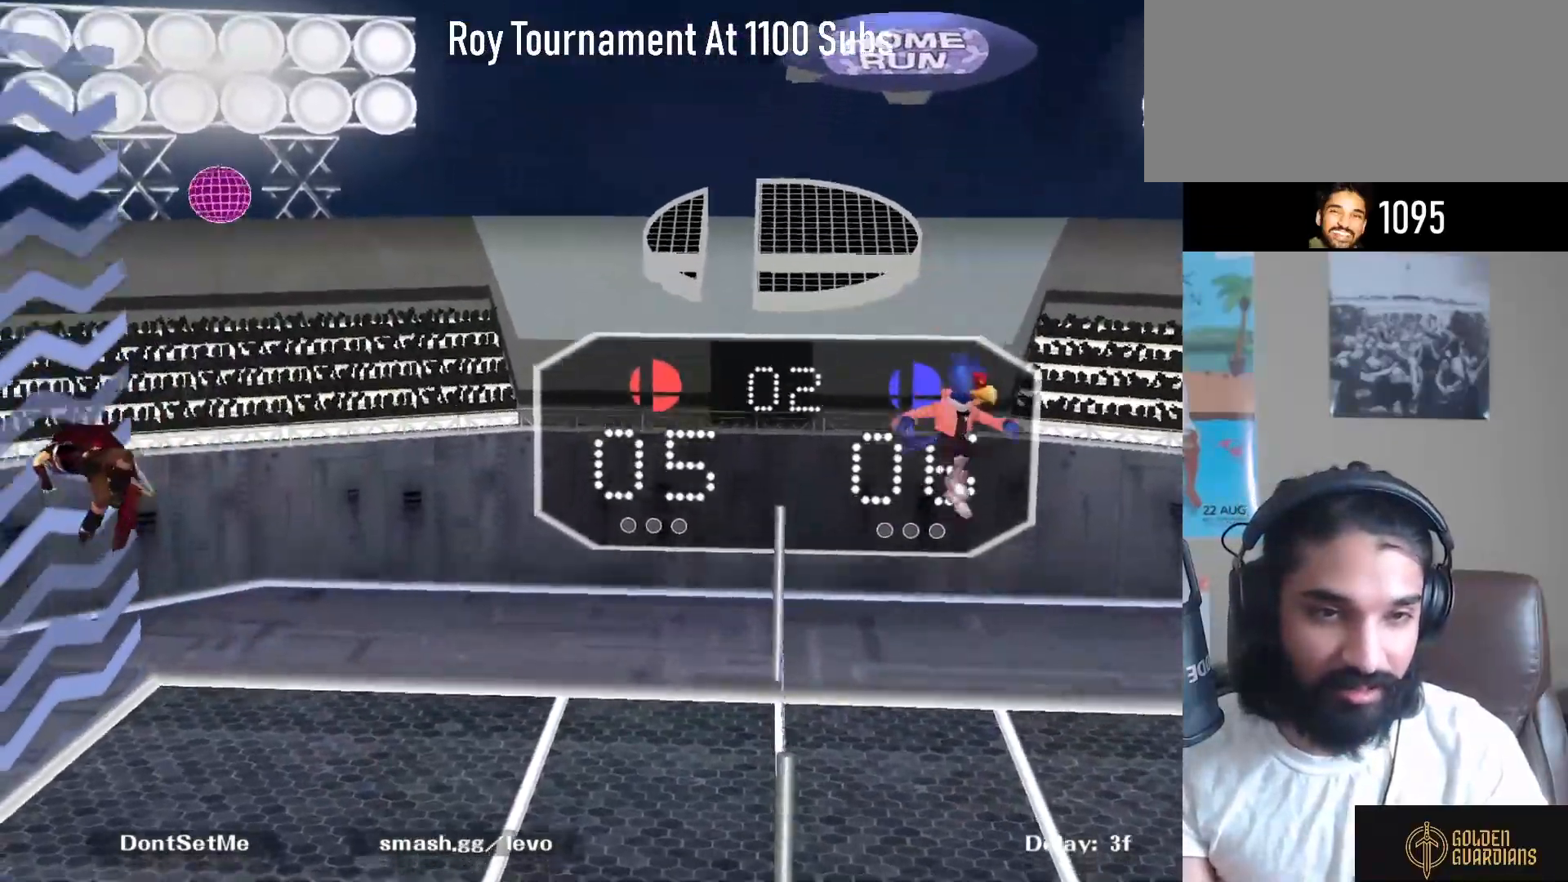
{"buttons": [], "left_stick": "right", "right_stick": "center", "events": [[133, "left_stick", "down-right"], [200, "R1", "down"], [300, "R1", "up"], [333, "left_stick", "right"]]}
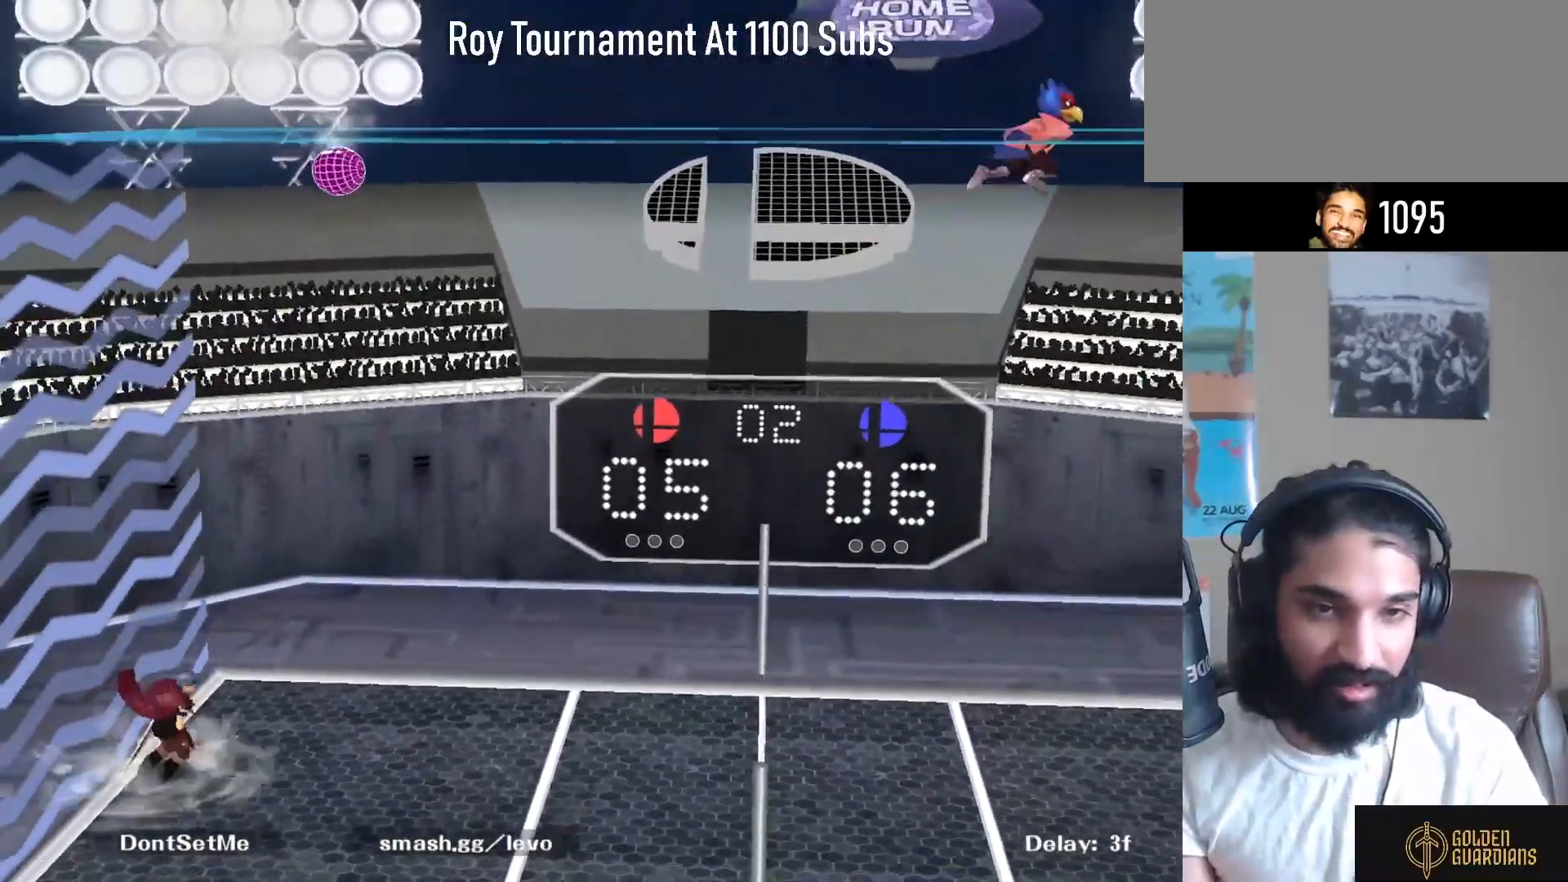
{"buttons": [], "left_stick": "center", "right_stick": "center", "events": [[283, "left_stick", "center"]]}
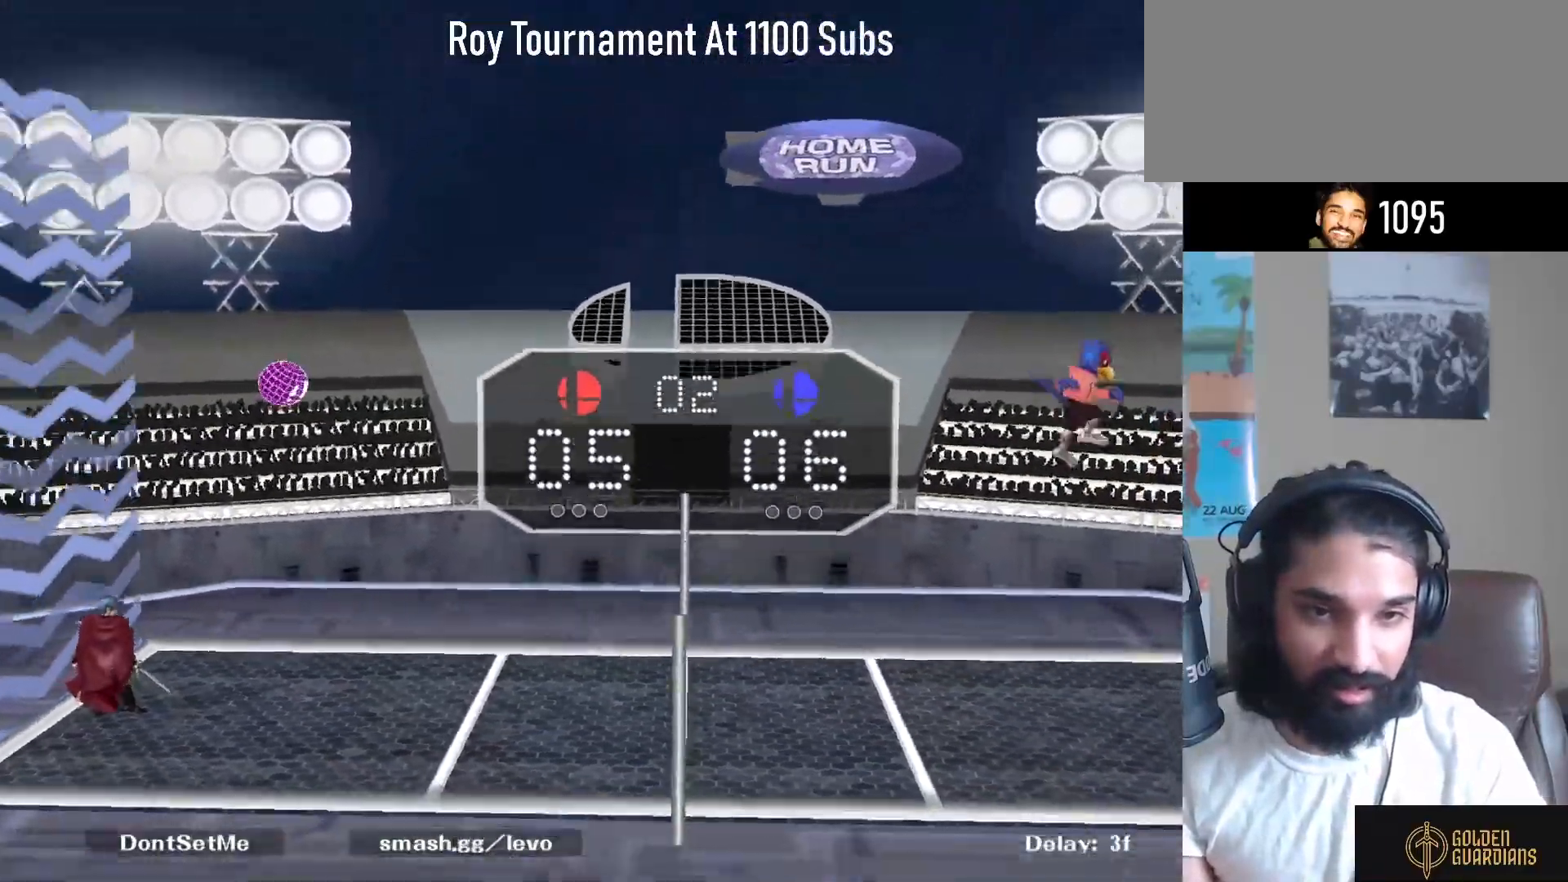
{"buttons": [], "left_stick": "right", "right_stick": "center", "events": [[150, "left_stick", "right"], [200, "B", "down"], [350, "B", "up"]]}
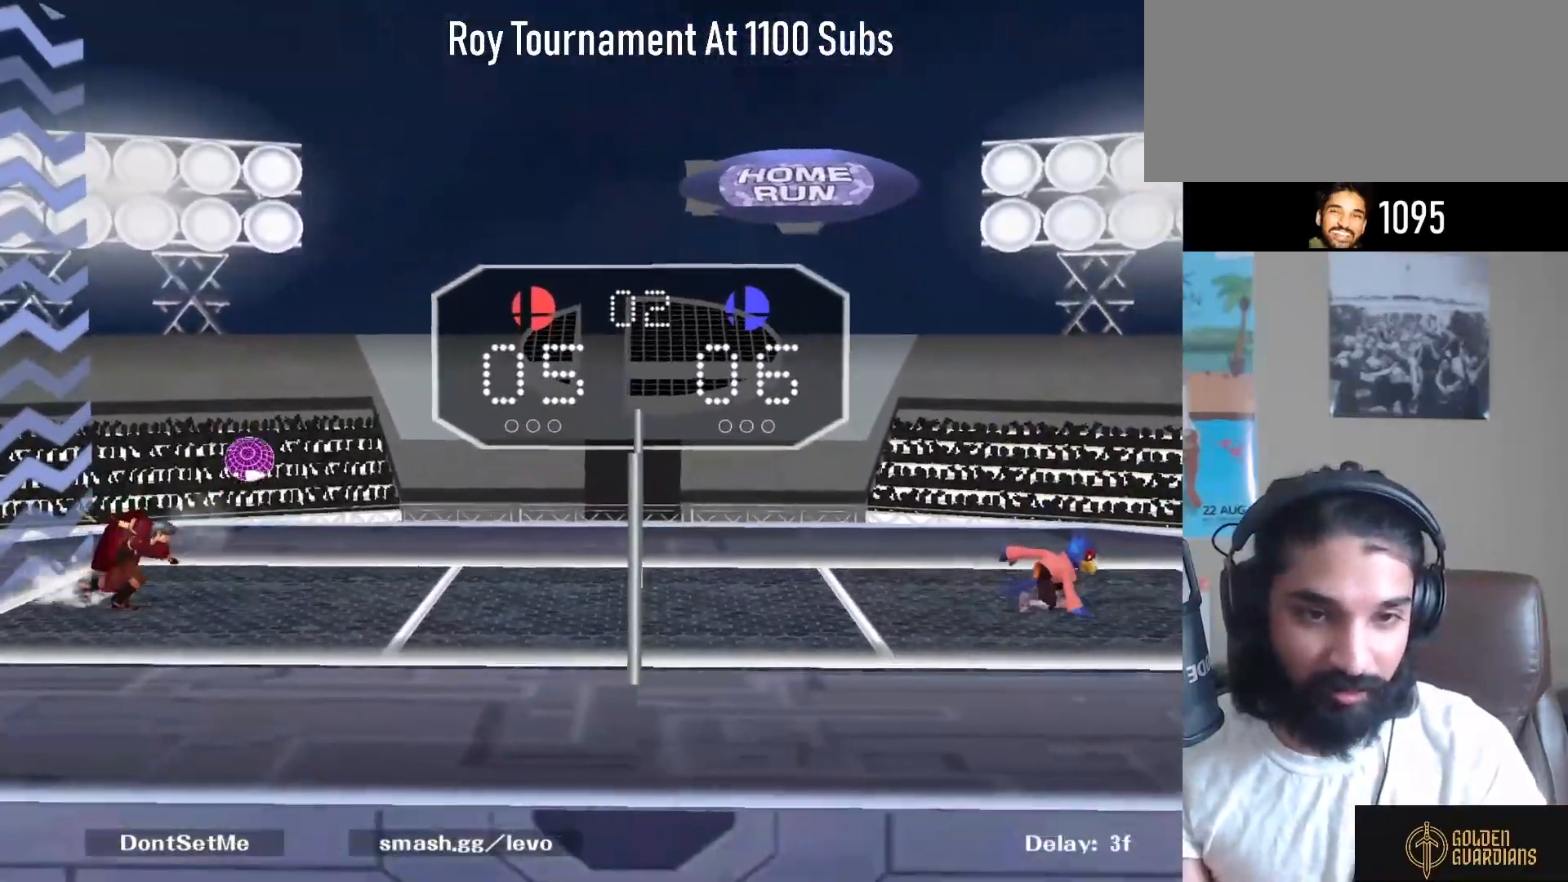
{"buttons": ["B"], "left_stick": "right", "right_stick": "center", "events": [[417, "B", "down"]]}
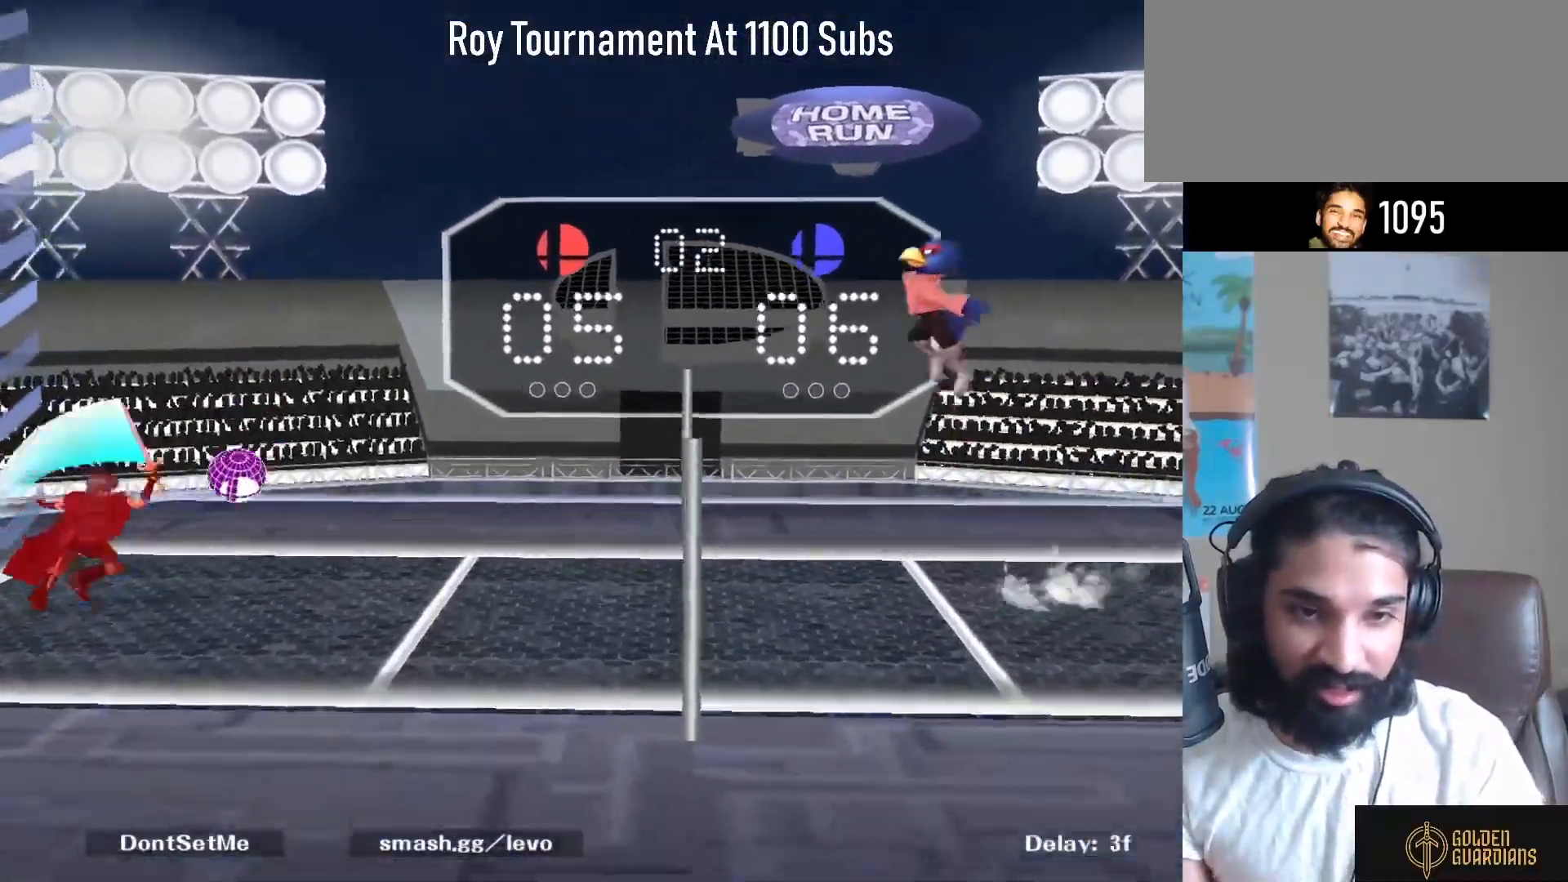
{"buttons": [], "left_stick": "center", "right_stick": "right", "events": [[50, "B", "up"], [150, "left_stick", "center"], [500, "right_stick", "right"]]}
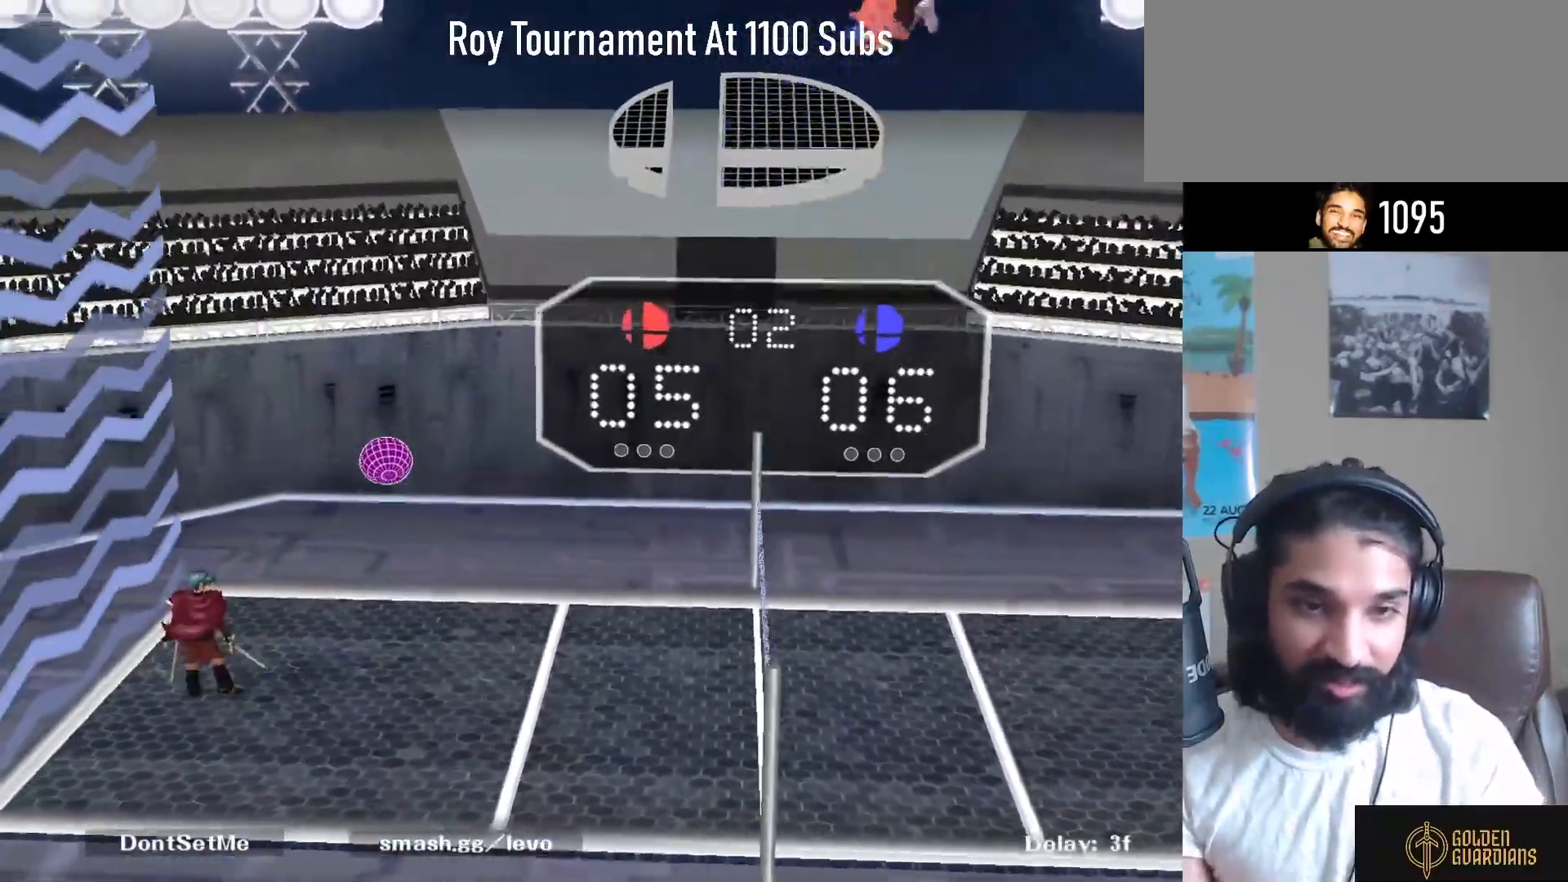
{"buttons": [], "left_stick": "center", "right_stick": "center", "events": [[233, "right_stick", "center"]]}
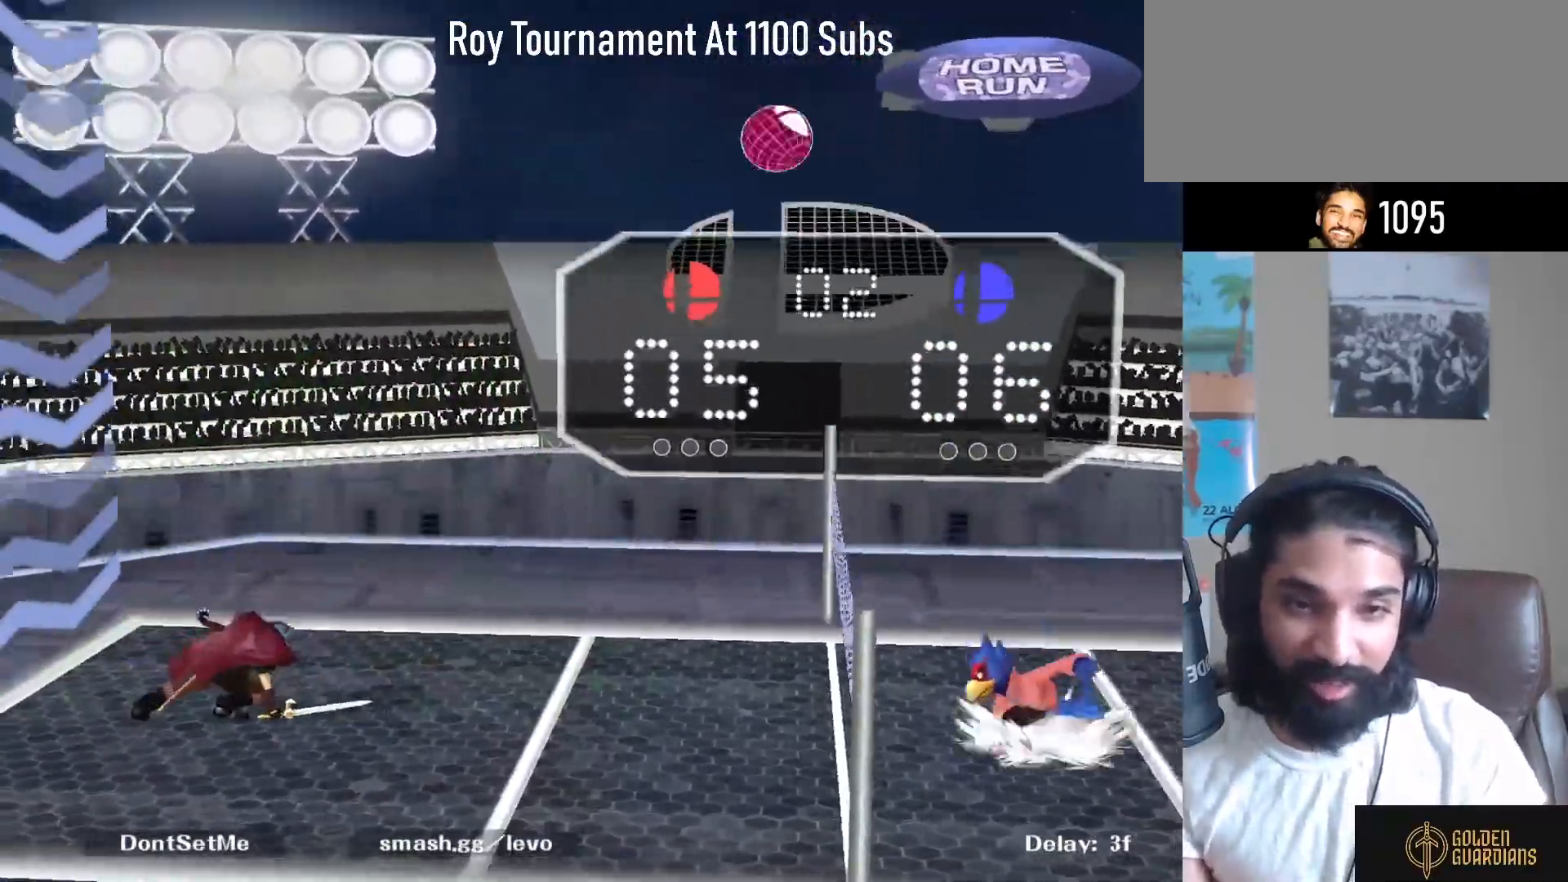
{"buttons": [], "left_stick": "center", "right_stick": "center", "events": []}
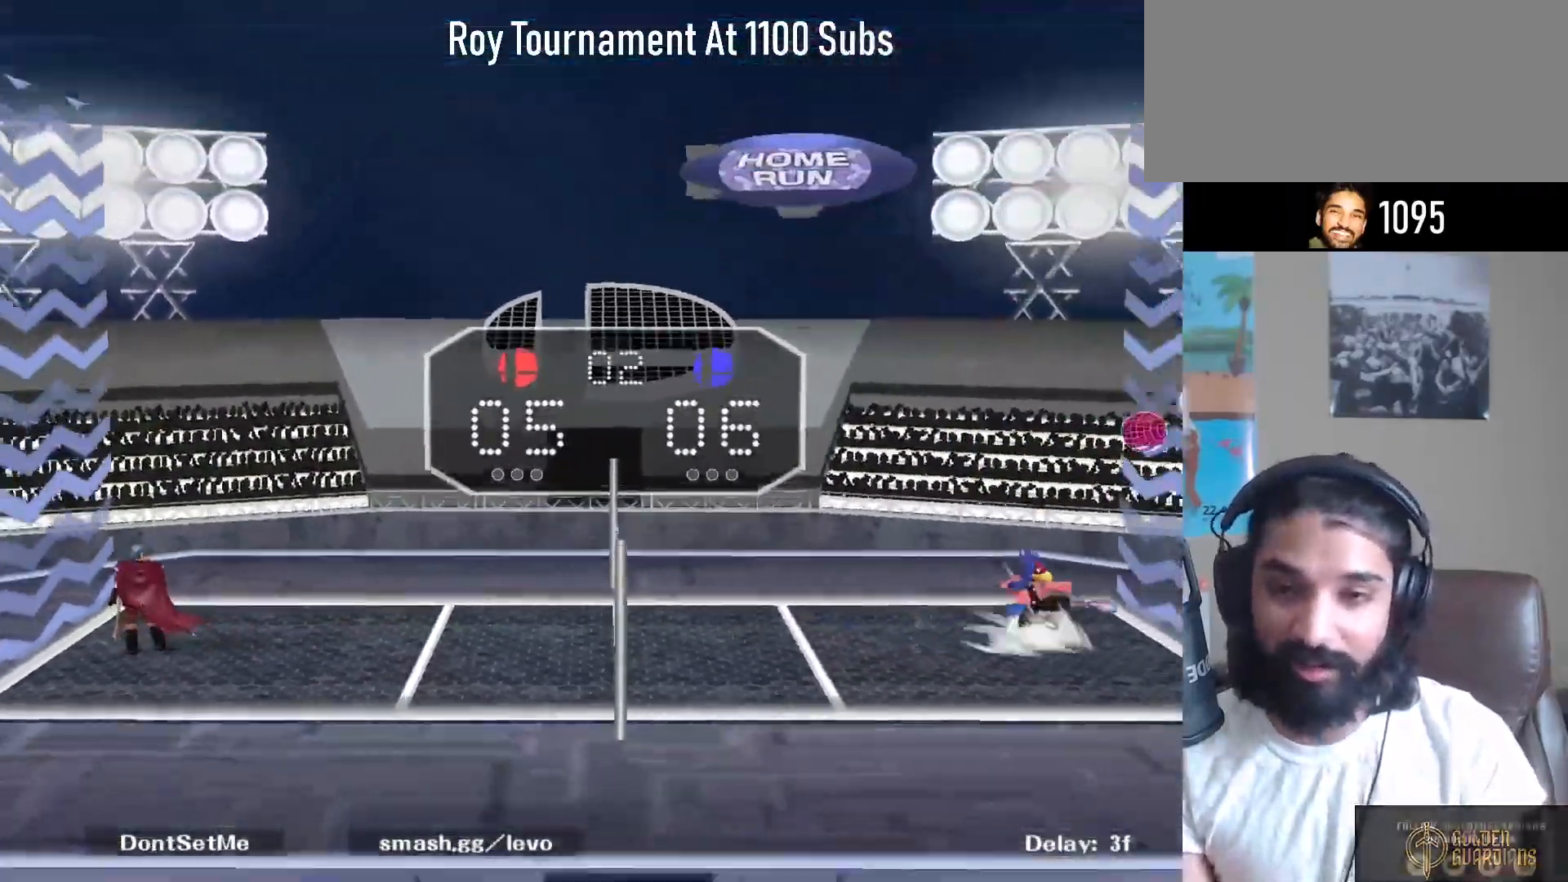
{"buttons": [], "left_stick": "center", "right_stick": "center", "events": []}
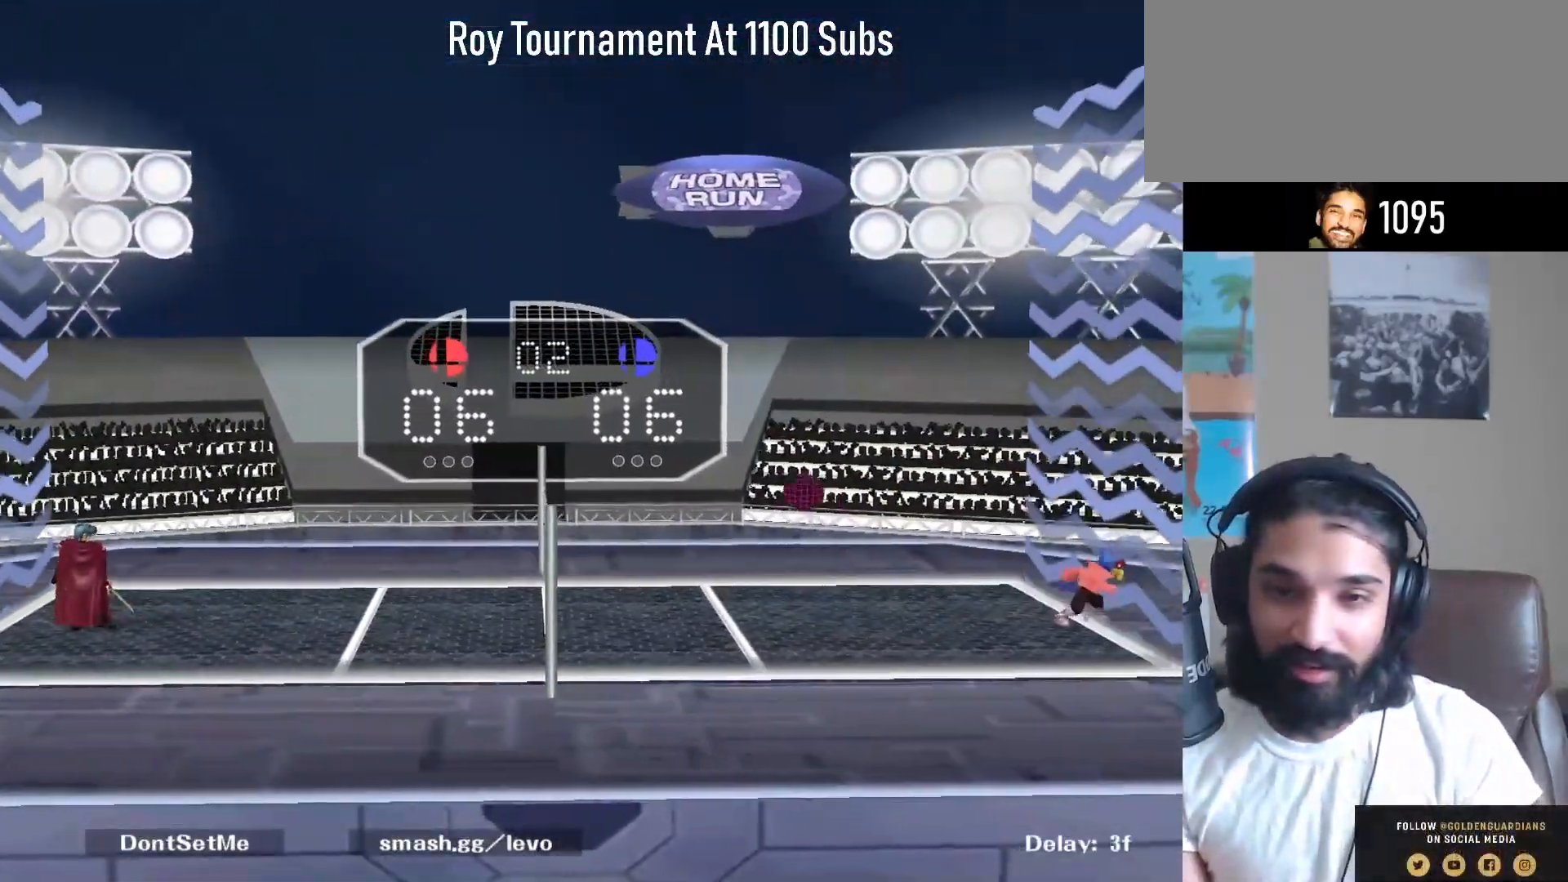
{"buttons": [], "left_stick": "center", "right_stick": "center", "events": []}
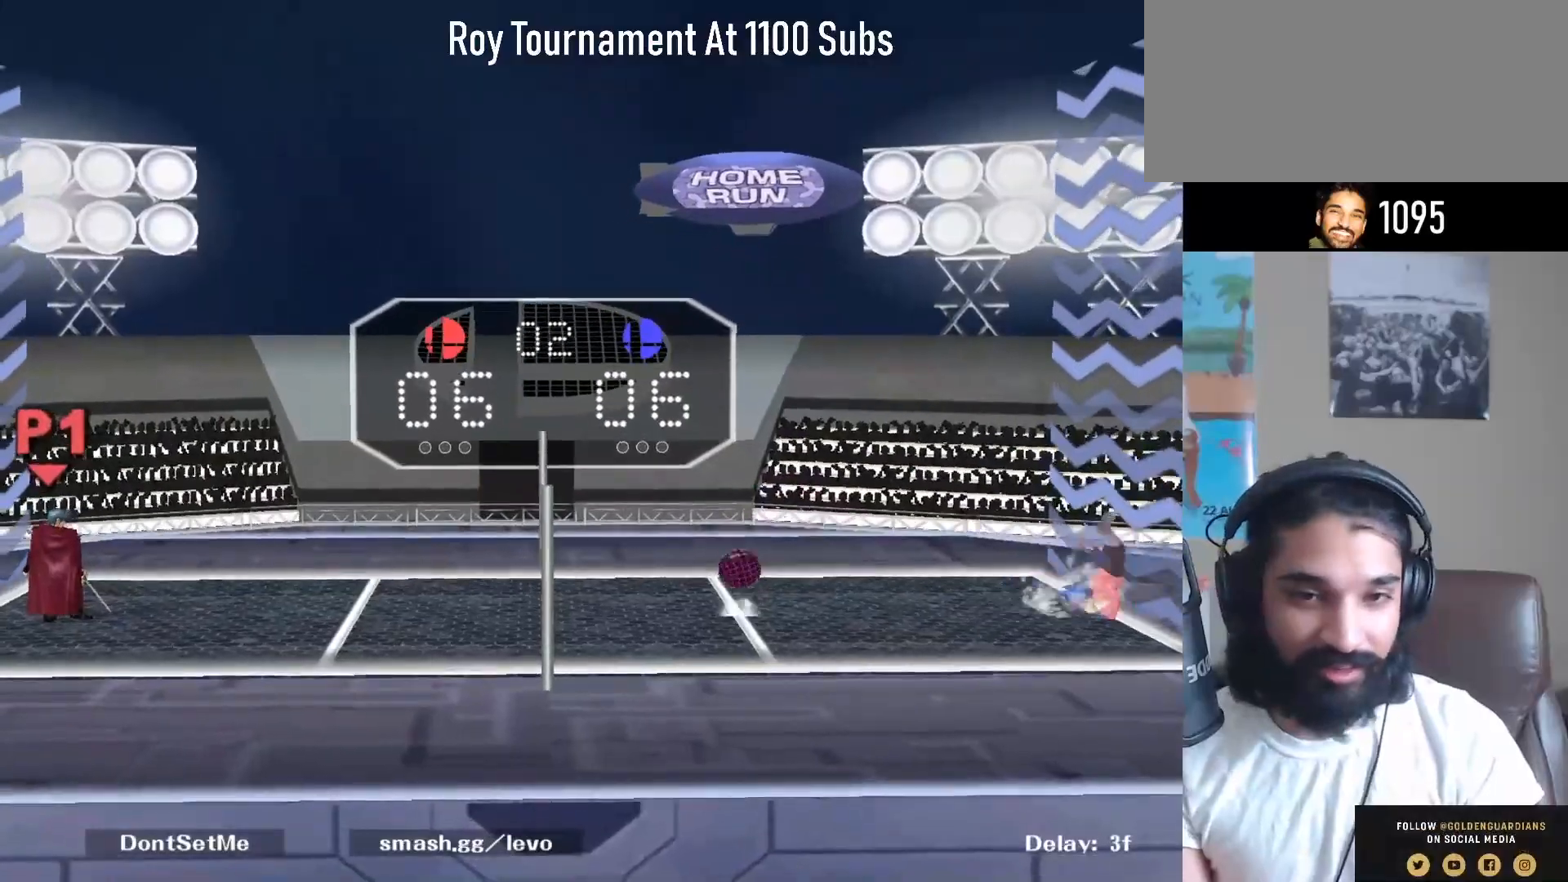
{"buttons": [], "left_stick": "center", "right_stick": "center", "events": []}
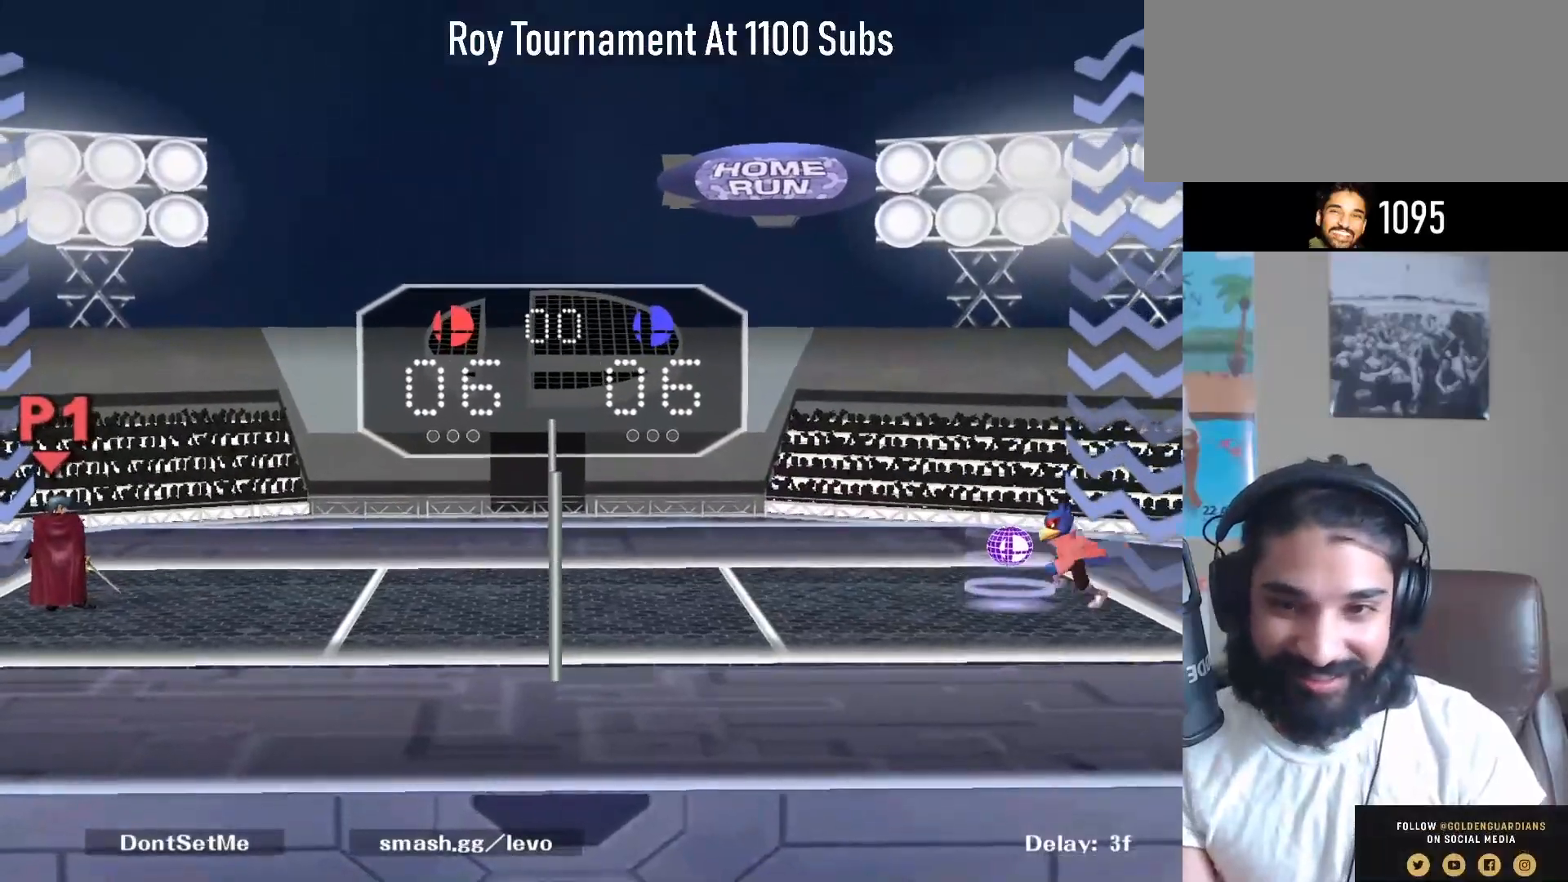
{"buttons": [], "left_stick": "center", "right_stick": "center", "events": []}
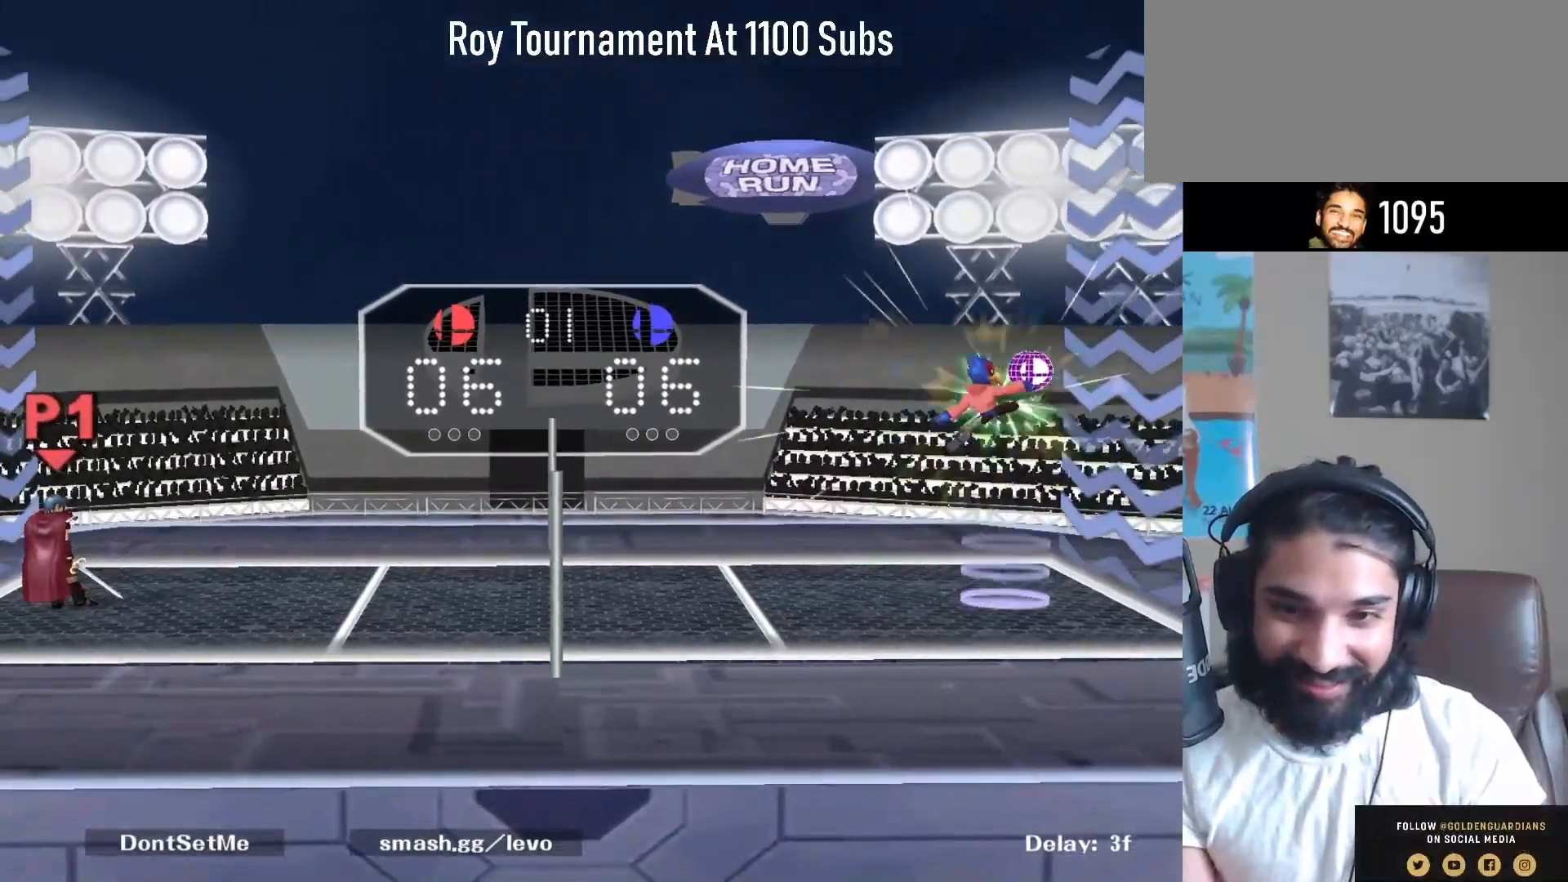
{"buttons": [], "left_stick": "center", "right_stick": "center", "events": []}
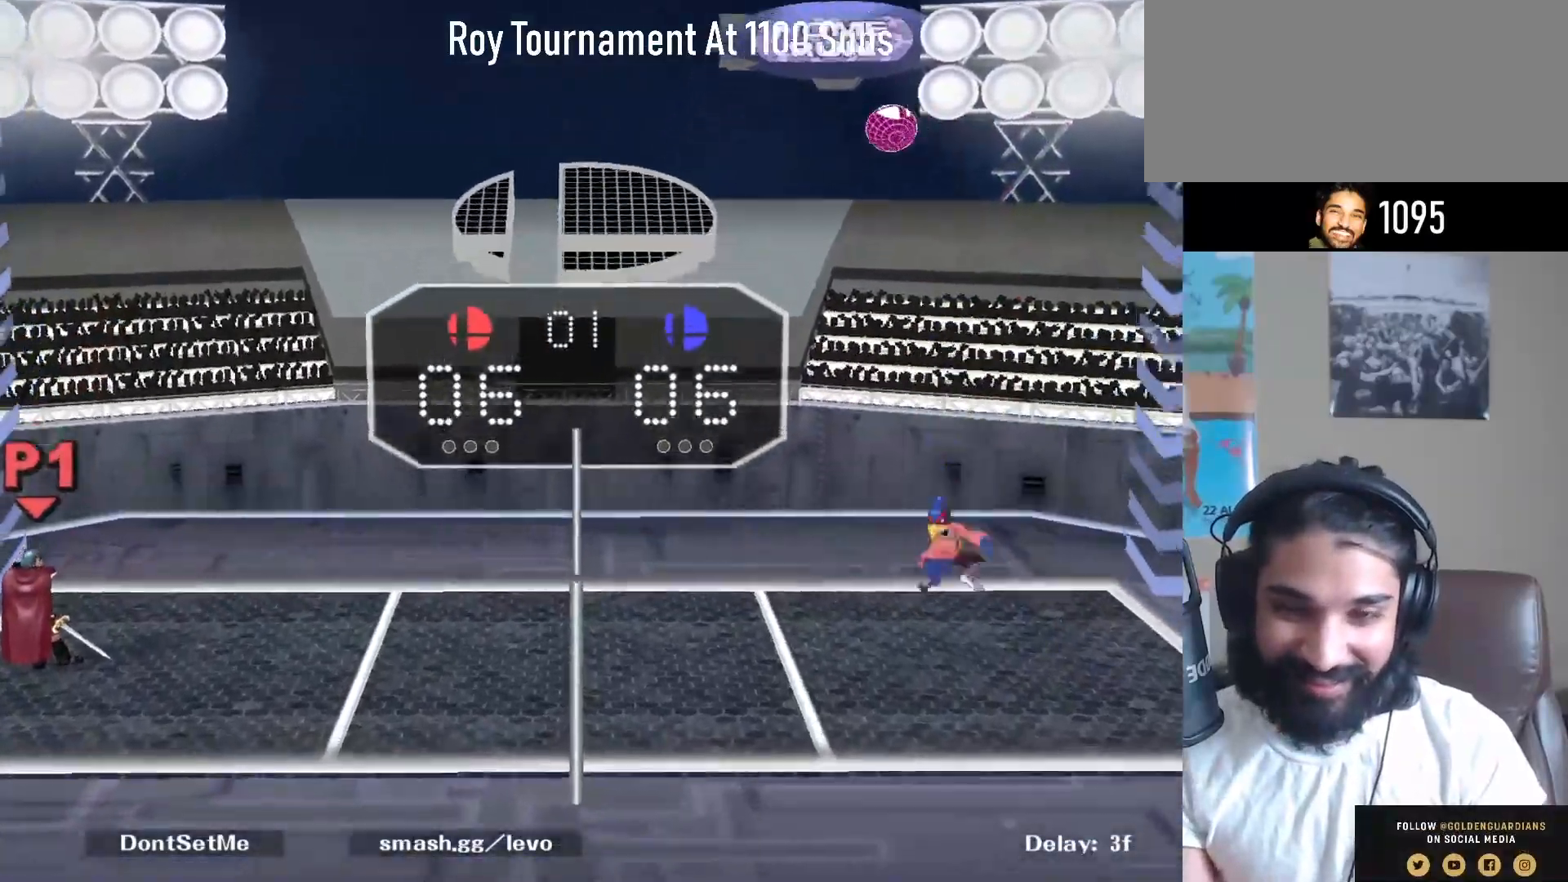
{"buttons": [], "left_stick": "right", "right_stick": "center", "events": [[50, "left_stick", "right"], [233, "Y", "down"], [417, "Y", "up"]]}